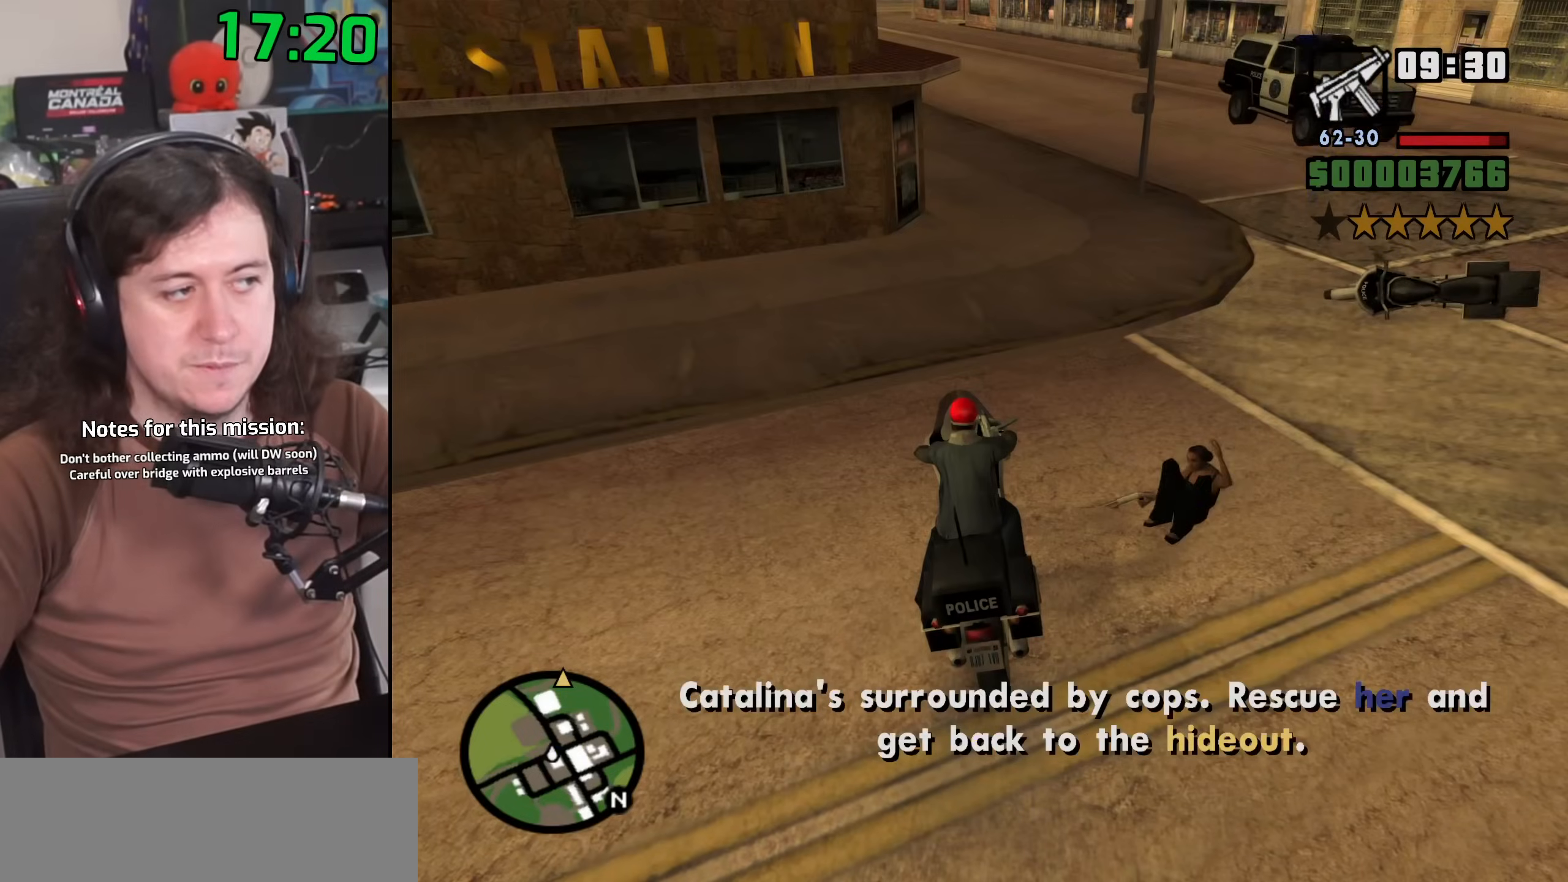
Gameplay with keyboard and mouse; each line is a JSON object with the keys and mouse buttons held at the frame after it. "events" lists presses ("down") and releases ("up") of "1", "2", "3", "4", "5", "6", "8", "a", "alt", "b", "c", "ctrl", "d", "down", "e", "escape", "f", "f1", "f2", "f3", "g", "h", "left", "n", "num2", "q", "r", "right", "s", "shift", "space", "t", "tab", "up", "v", "w", "x", "y", "z", "mouse_left", "mouse_wheel" and "mouse_right" between this image and that frame as [ms after this image, input, new state], when the widget could be followed in between. "mouse_left", "mouse_wheel", "mouse_right" = the "left", "wheel", "right" buttons of the "mouse" list. No other keys are recorded. "wheel" means that the mouse wheel is clicked or scrolled. Mouse movement is not recorded.
{"keys": [], "mouse": [], "events": []}
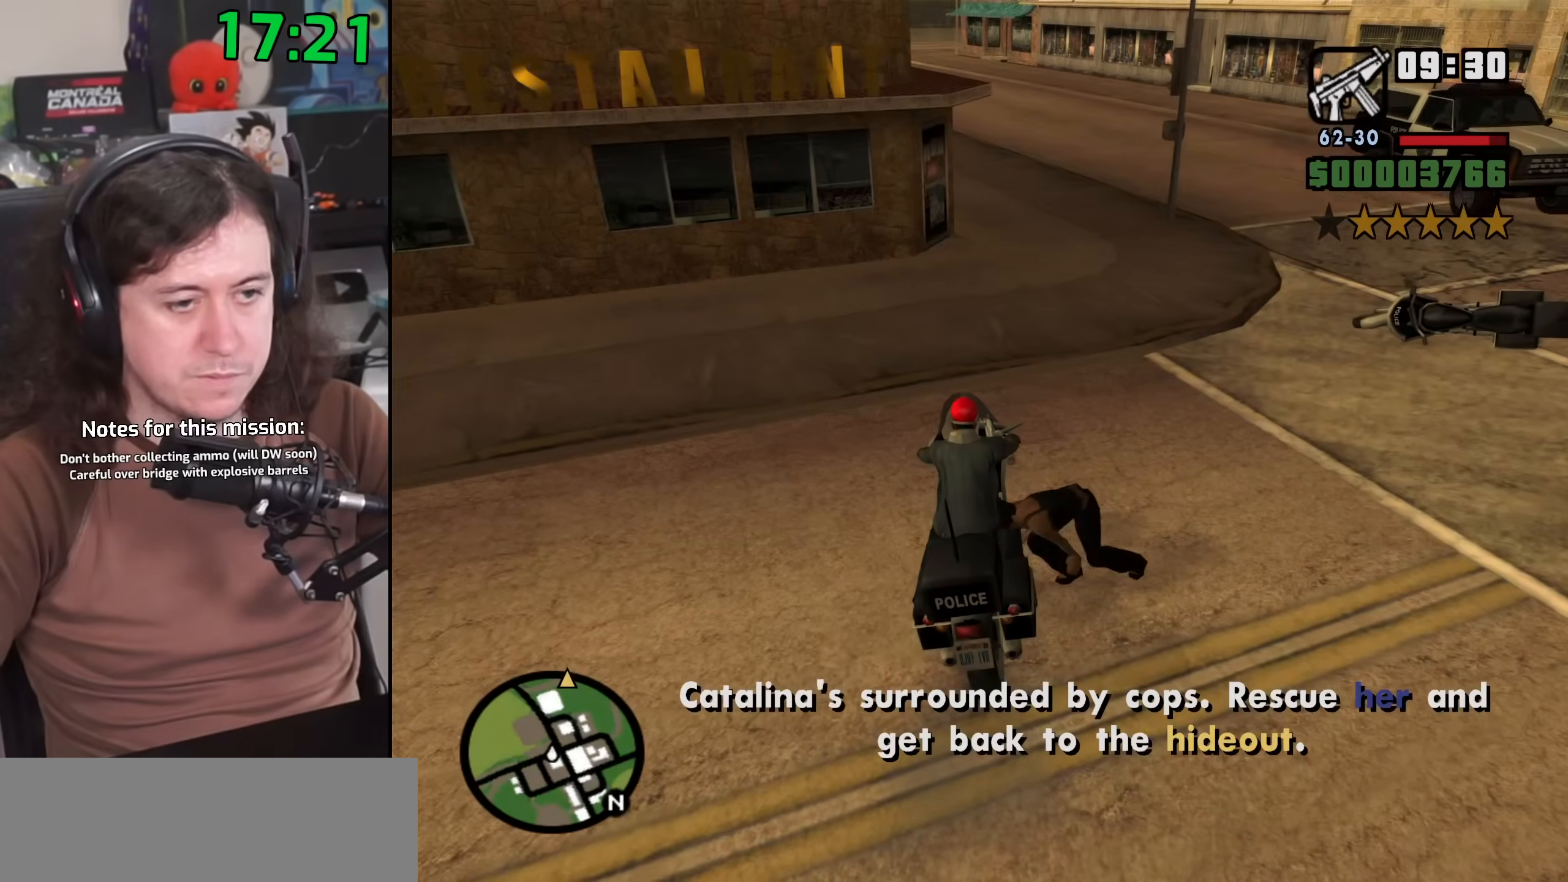
{"keys": [], "mouse": [], "events": [[333, "s", "down"], [450, "s", "up"]]}
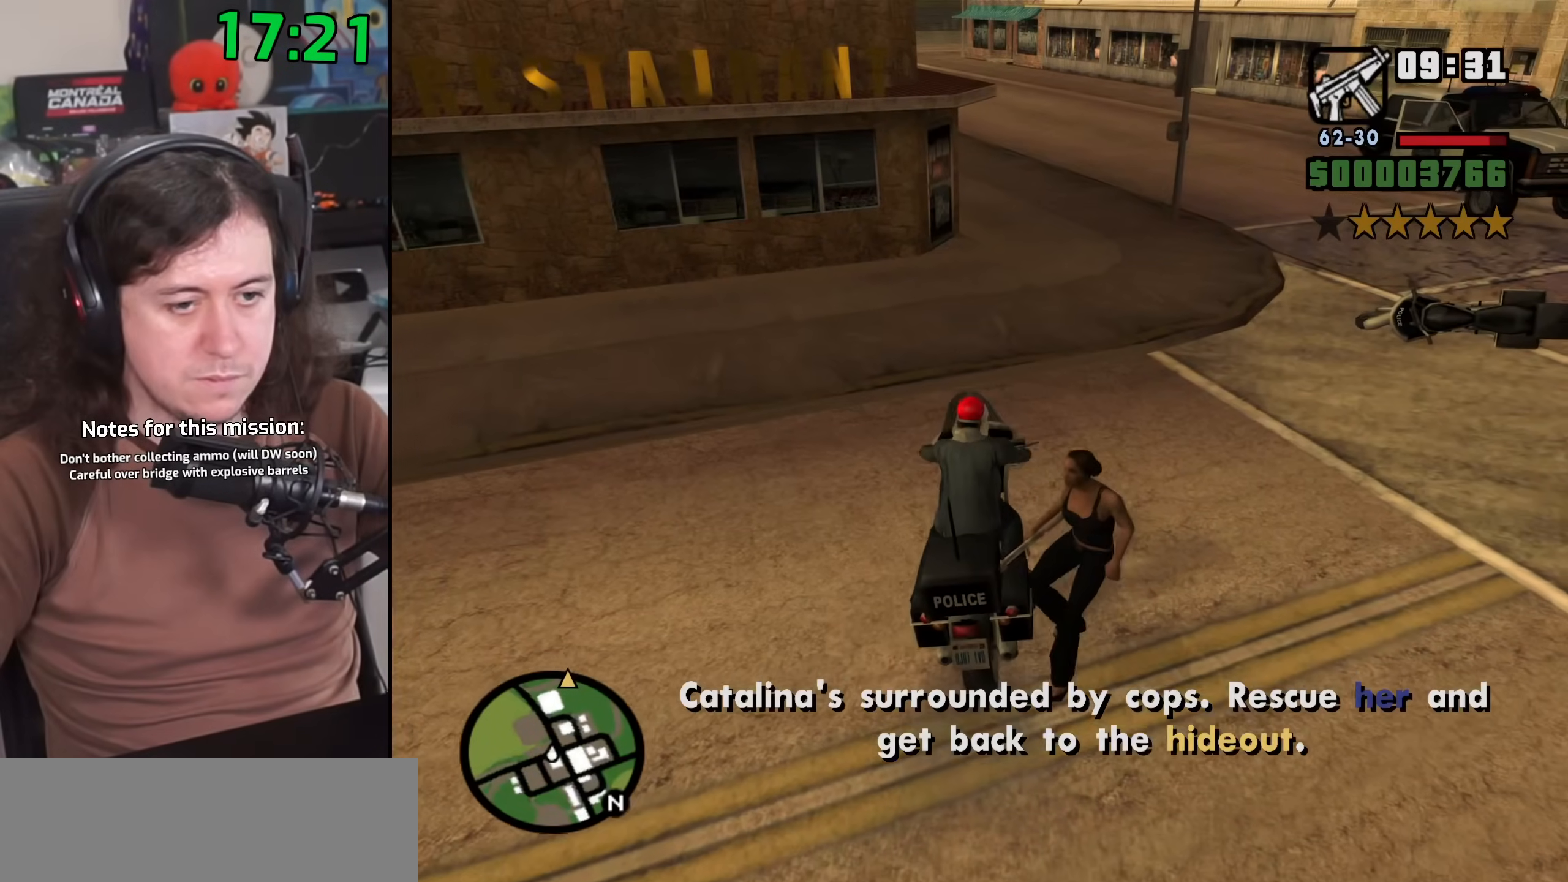
{"keys": ["w"], "mouse": [], "events": [[417, "w", "down"]]}
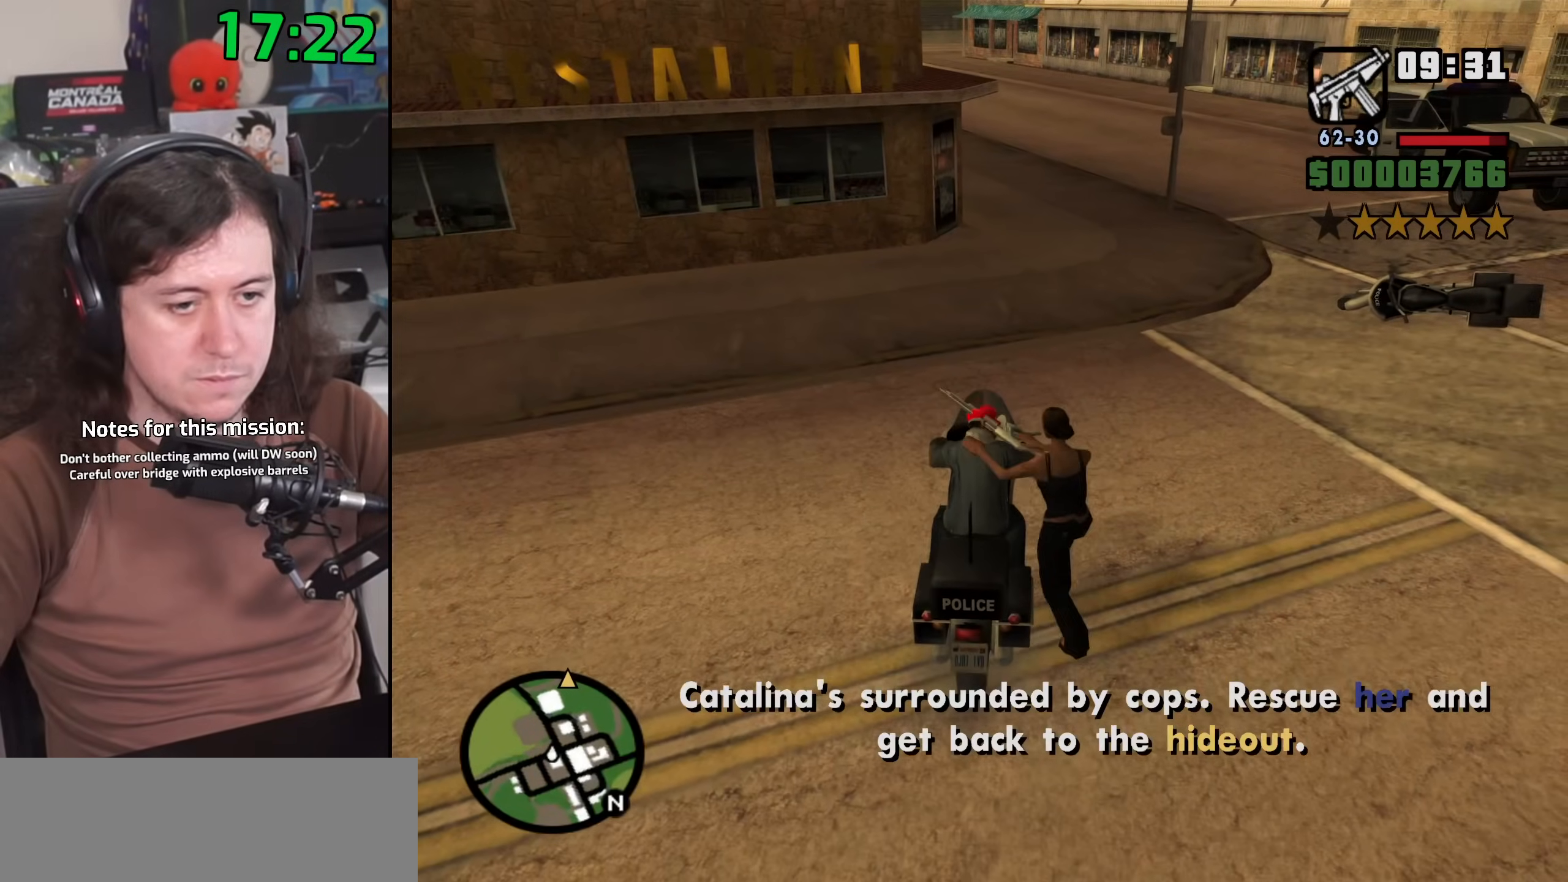
{"keys": ["w"], "mouse": [], "events": []}
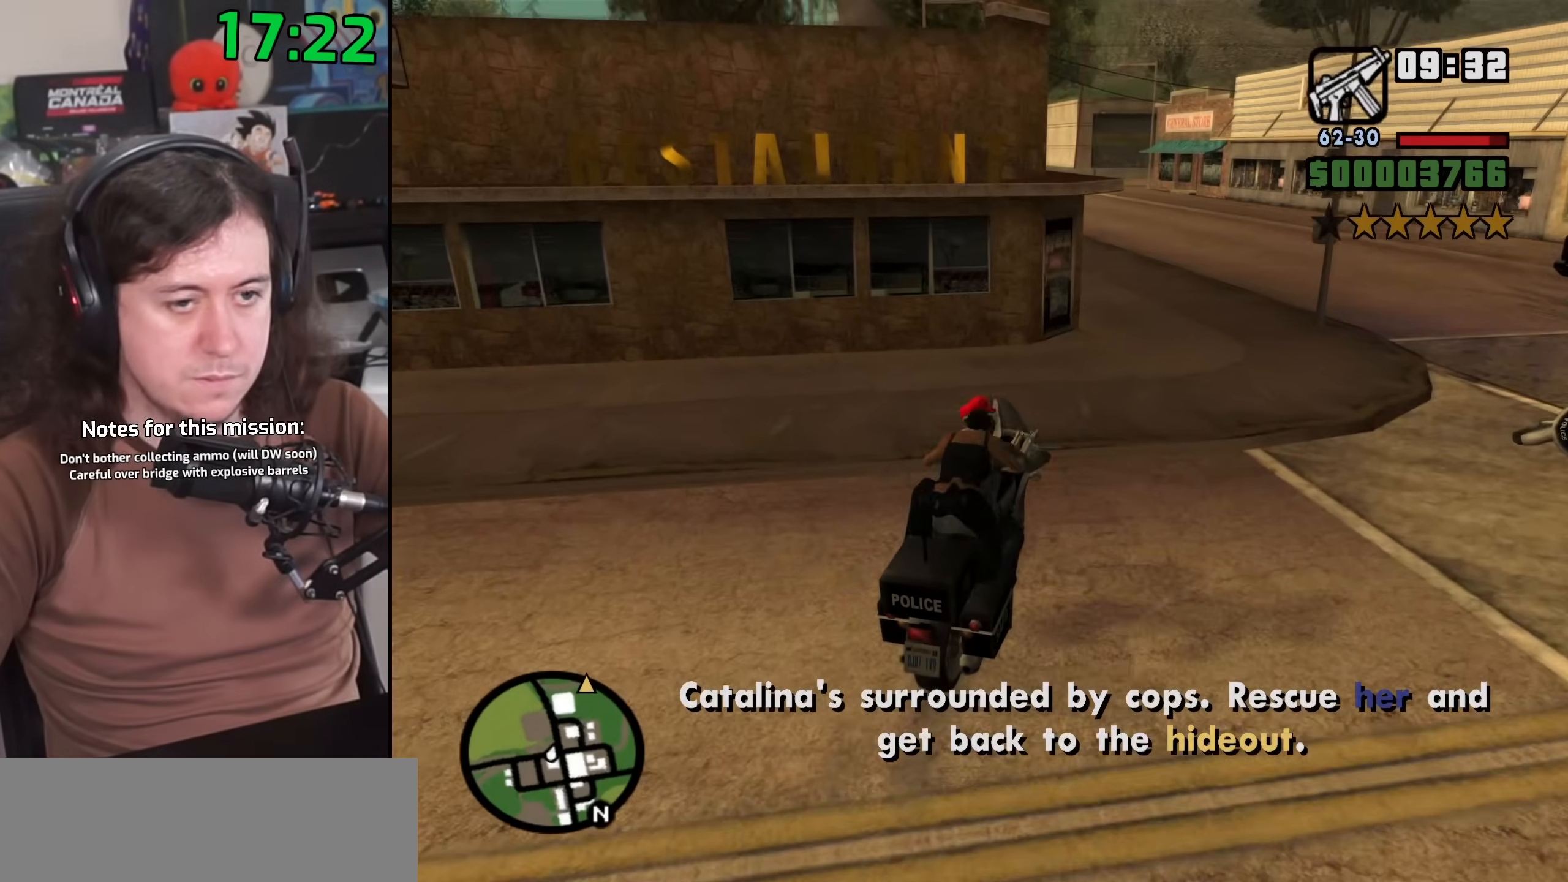
{"keys": ["w"], "mouse": [], "events": []}
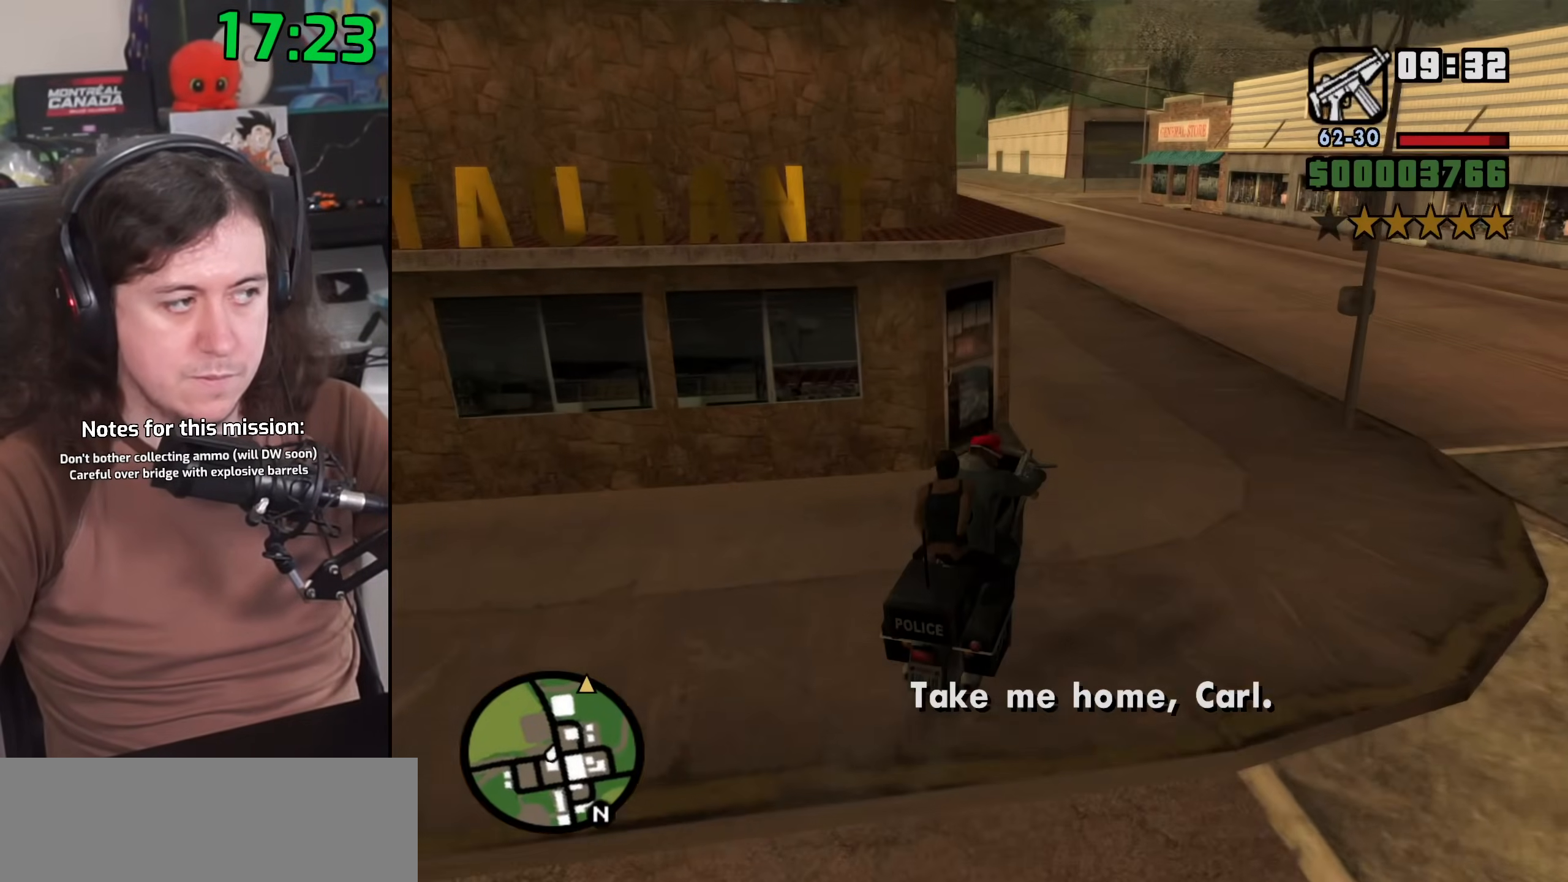
{"keys": ["w"], "mouse": [], "events": [[100, "a", "down"], [450, "a", "up"]]}
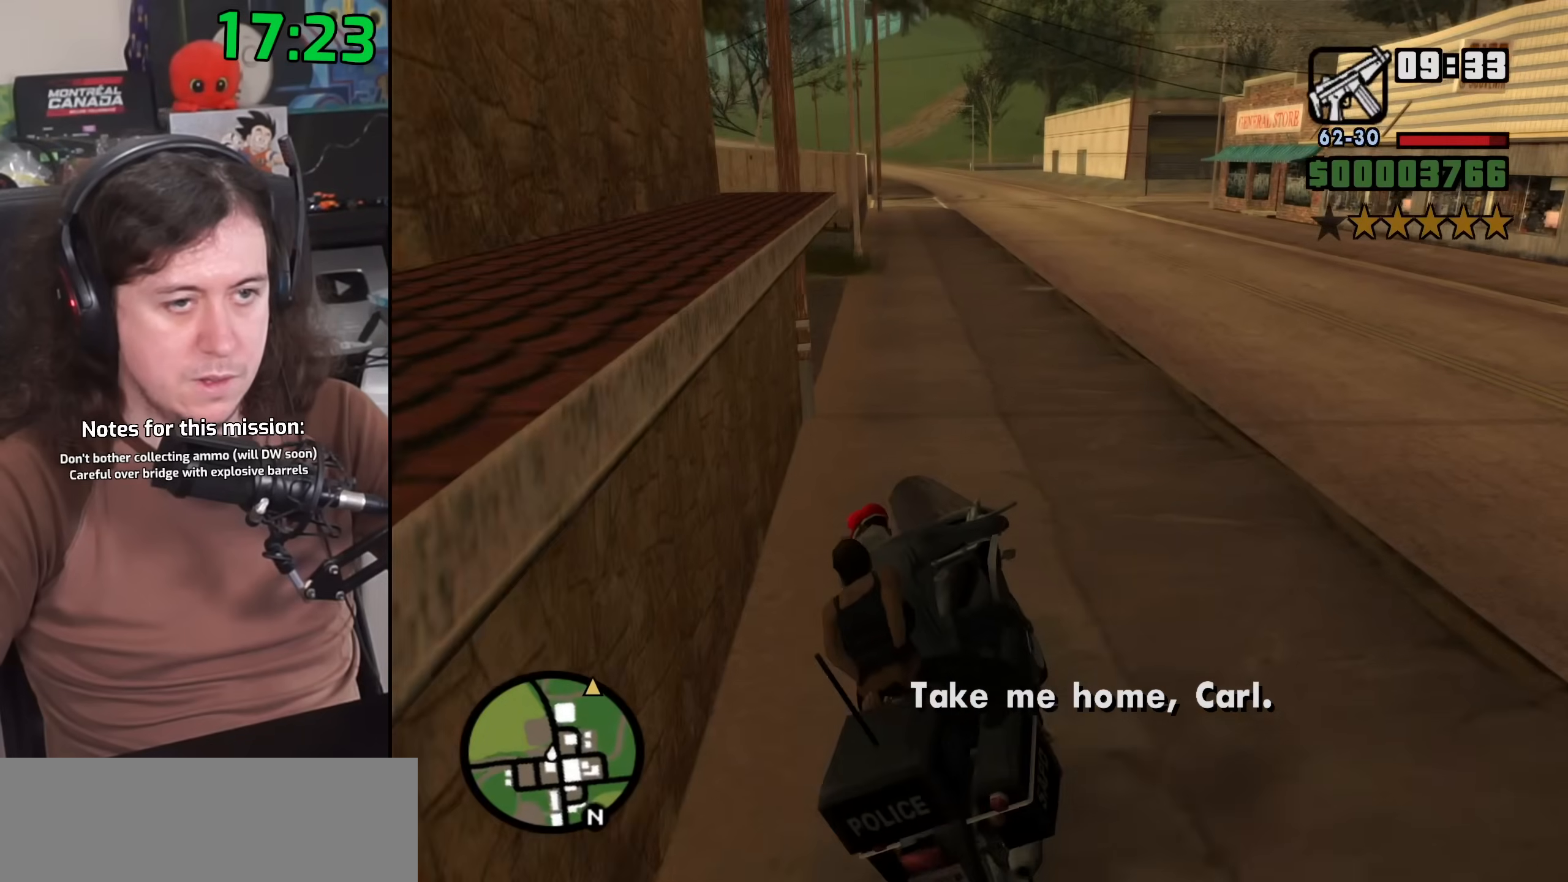
{"keys": ["w"], "mouse": [], "events": [[217, "a", "down"], [300, "a", "up"]]}
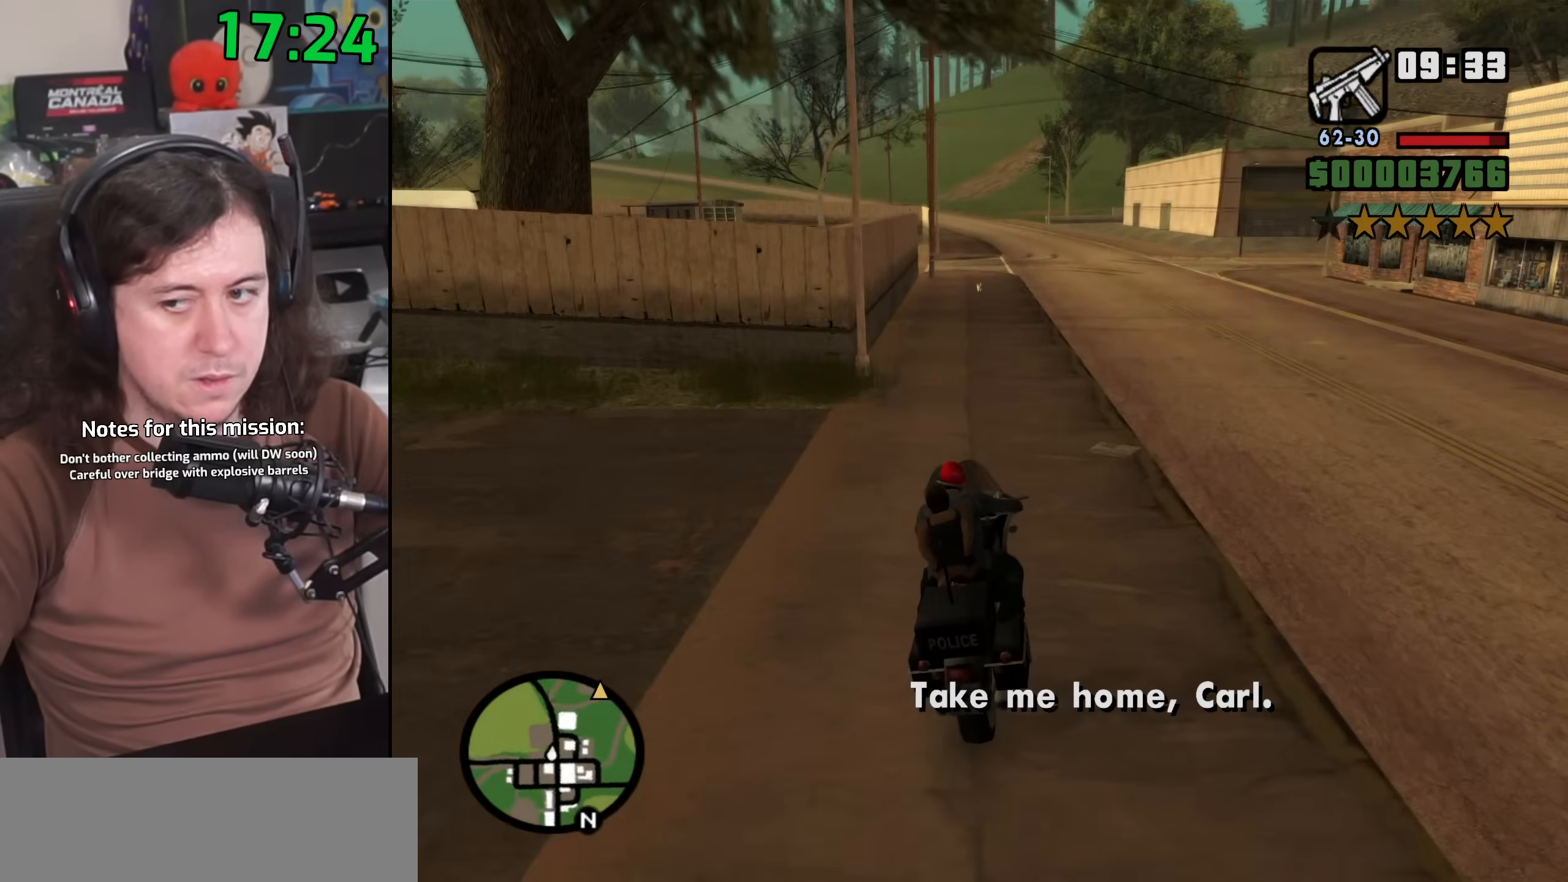
{"keys": ["w"], "mouse": [], "events": [[83, "a", "down"], [200, "a", "up"]]}
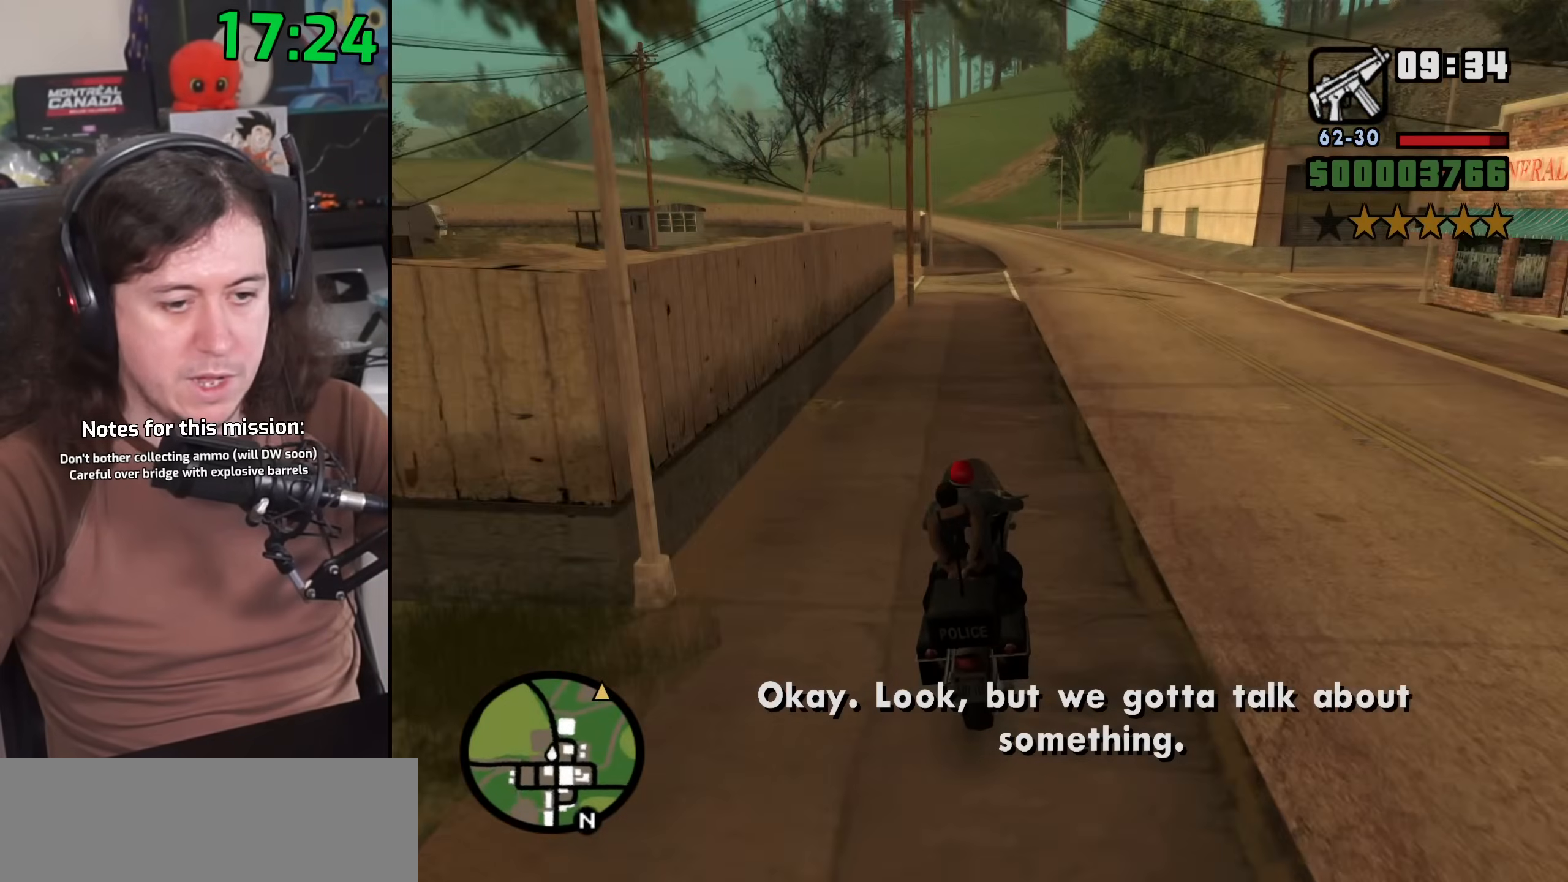
{"keys": ["w"], "mouse": [], "events": []}
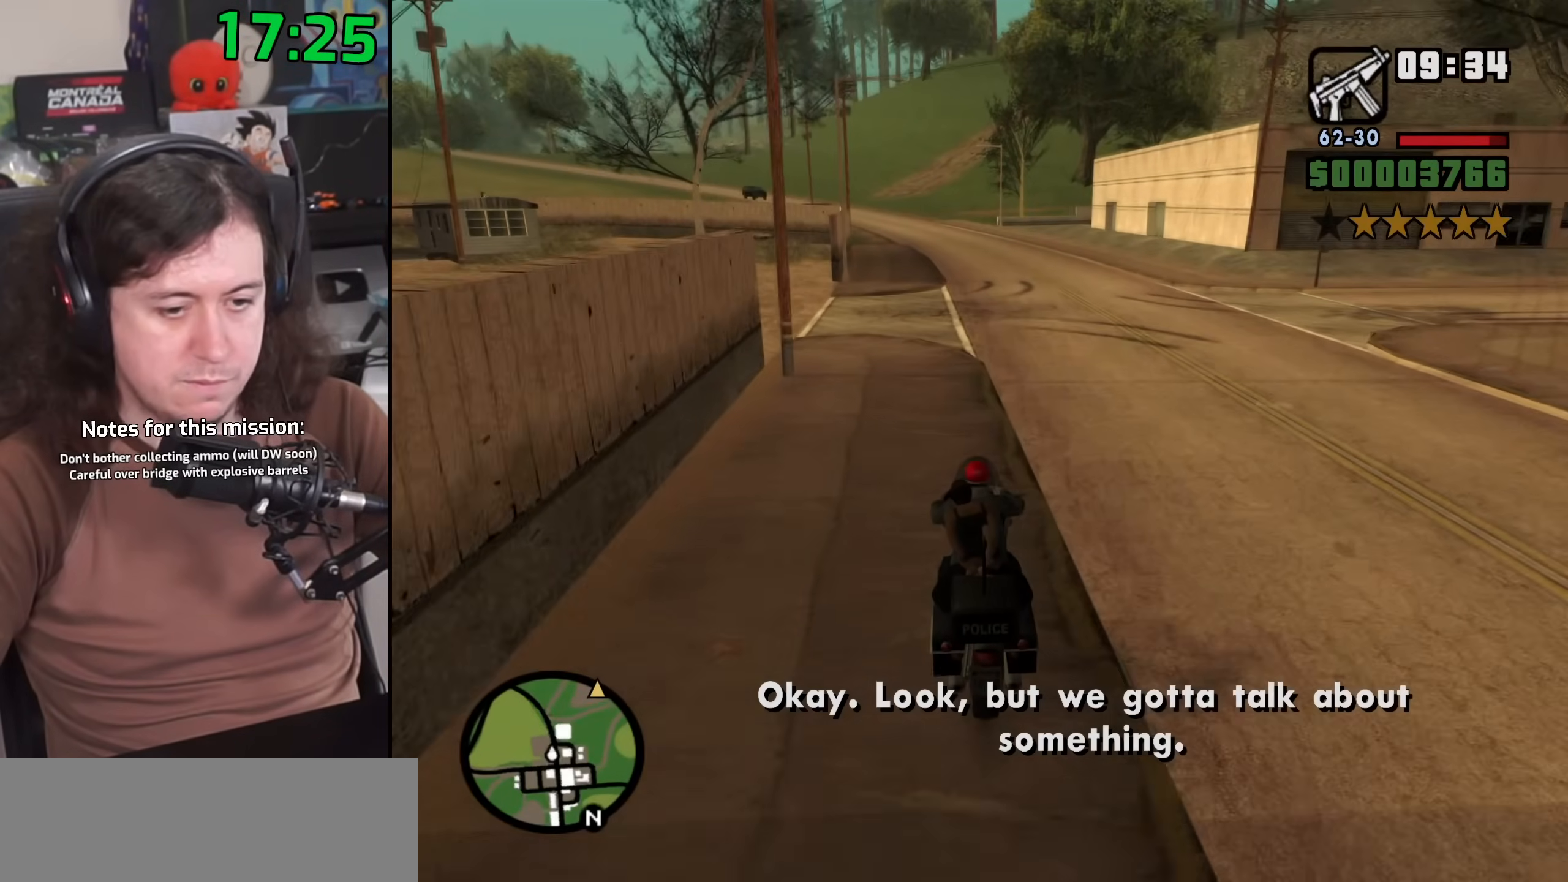
{"keys": ["w"], "mouse": [], "events": []}
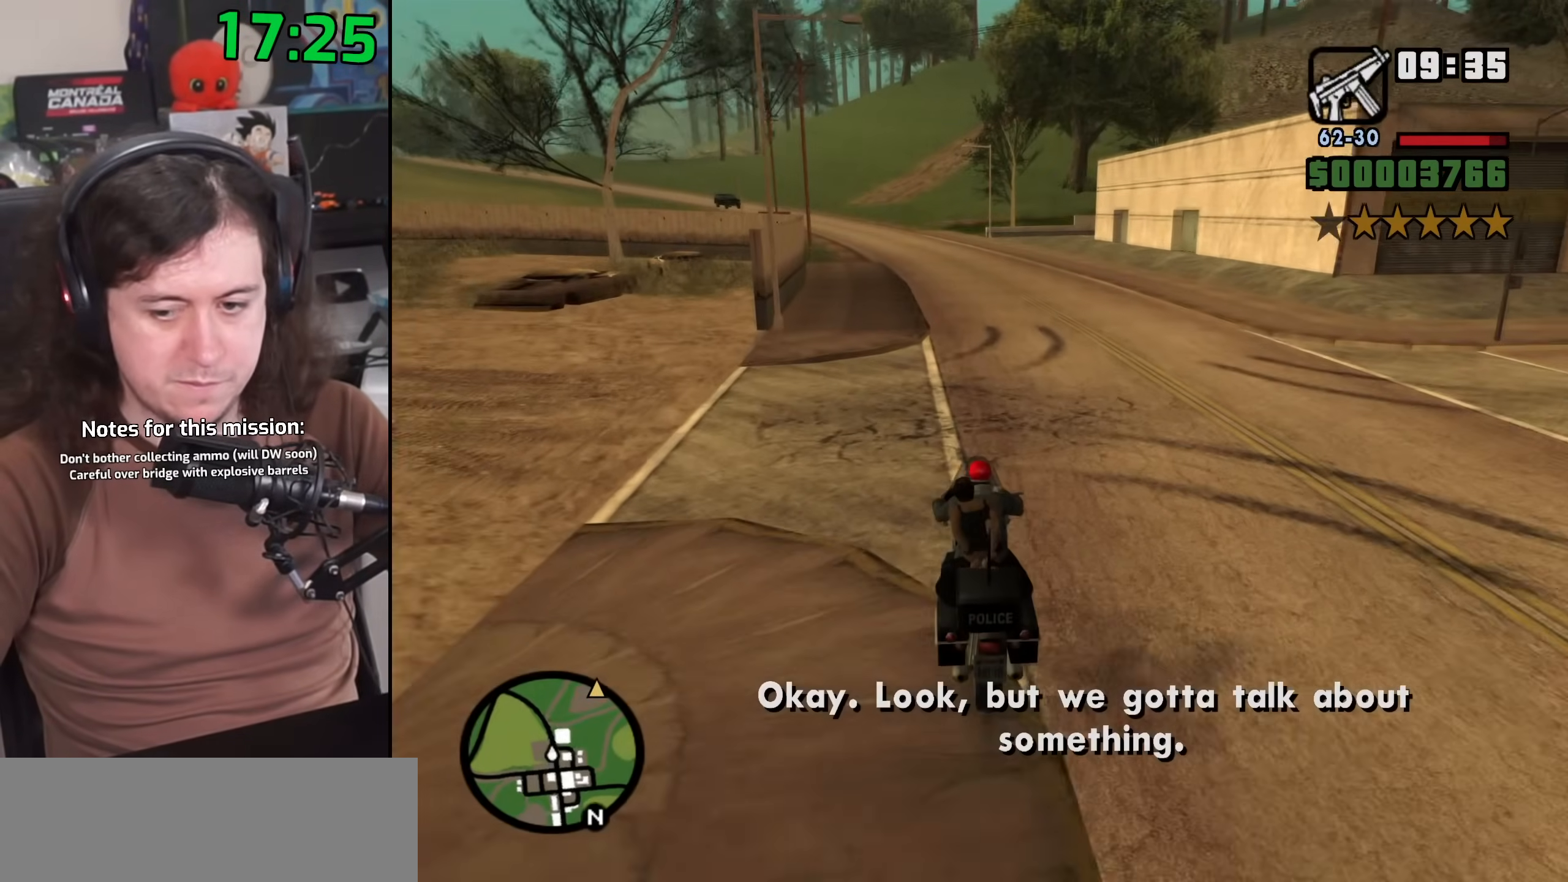
{"keys": ["w"], "mouse": [], "events": []}
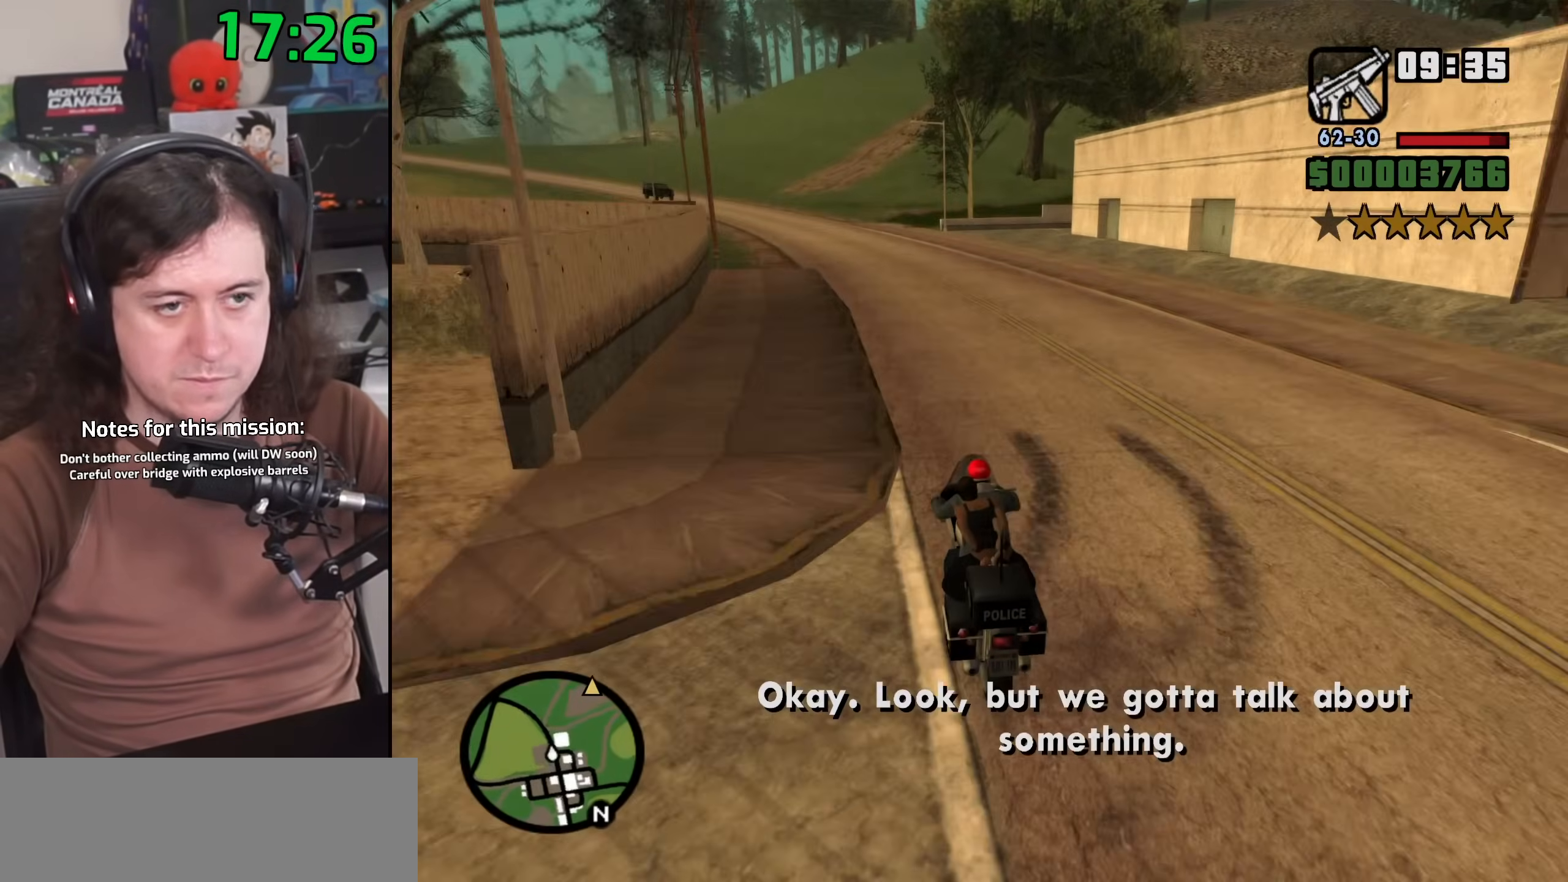
{"keys": ["w"], "mouse": [], "events": []}
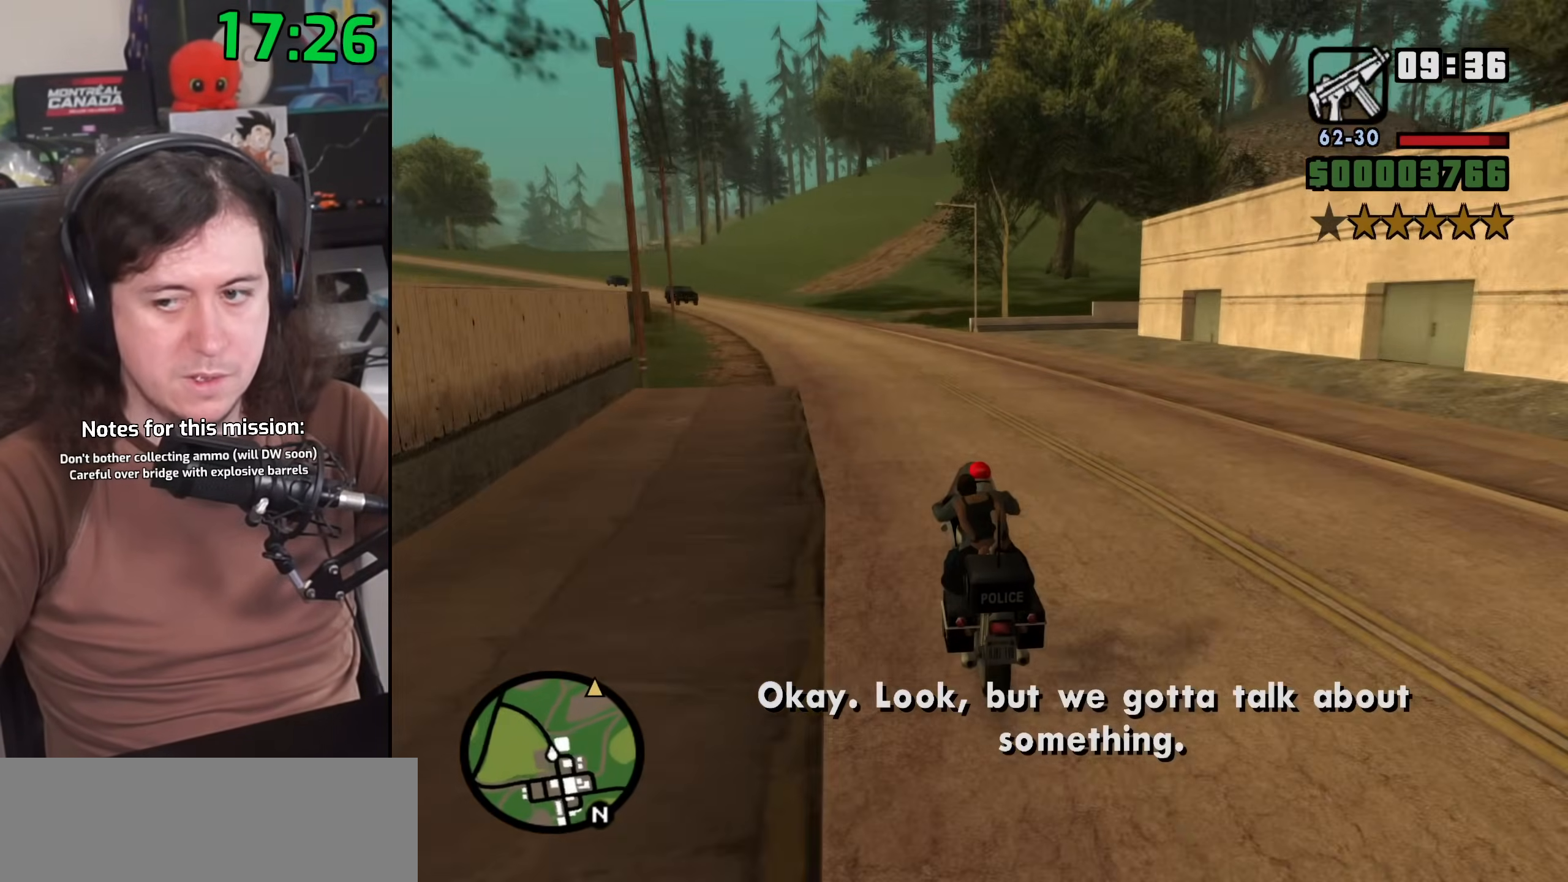
{"keys": ["w"], "mouse": [], "events": []}
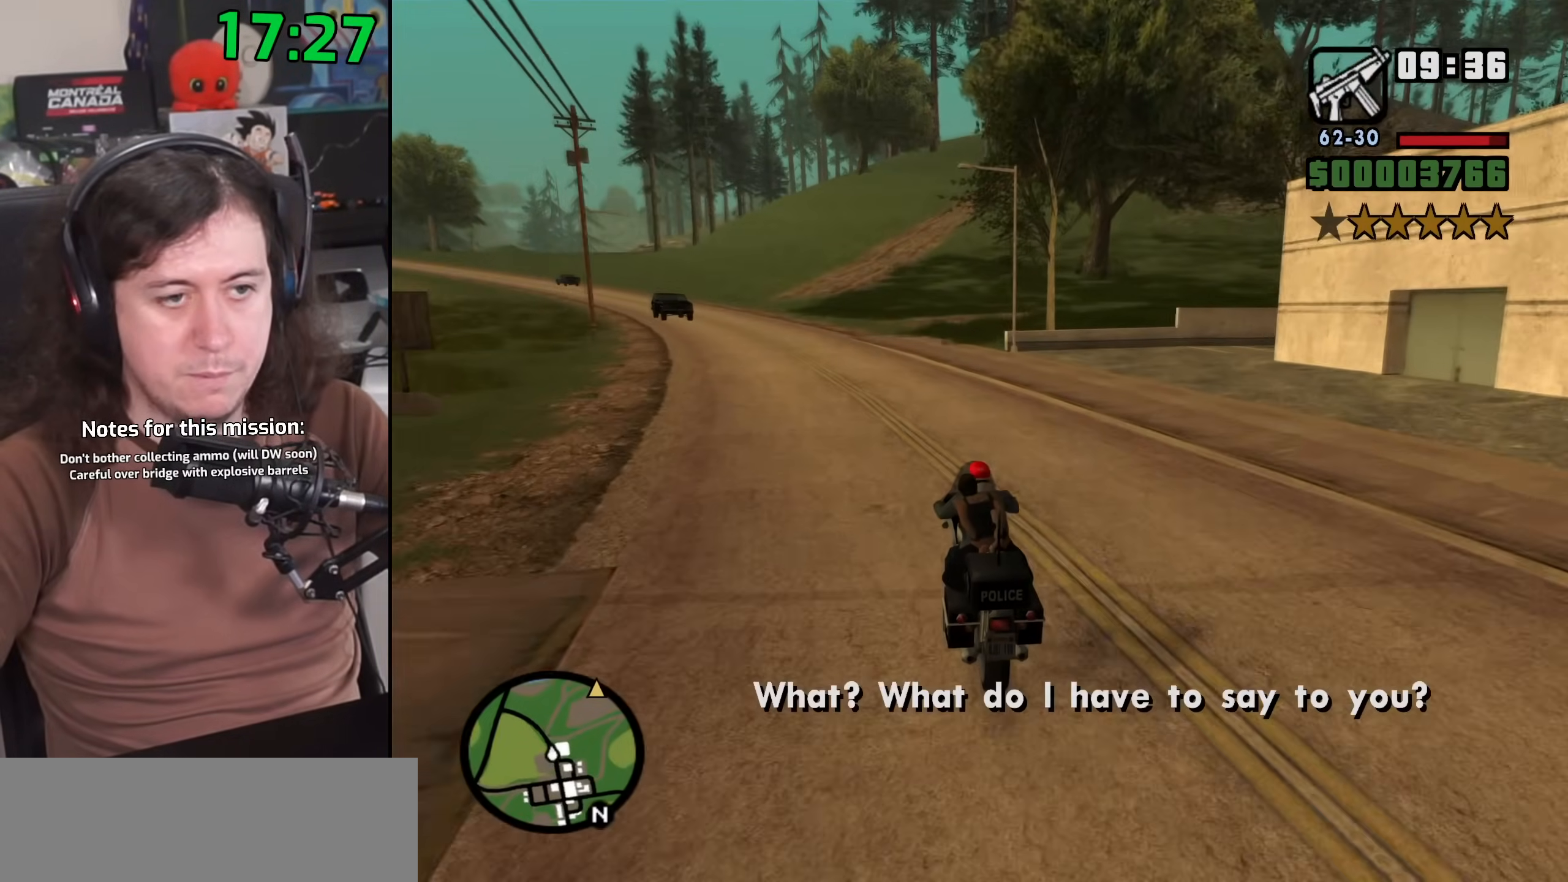
{"keys": ["w"], "mouse": [], "events": []}
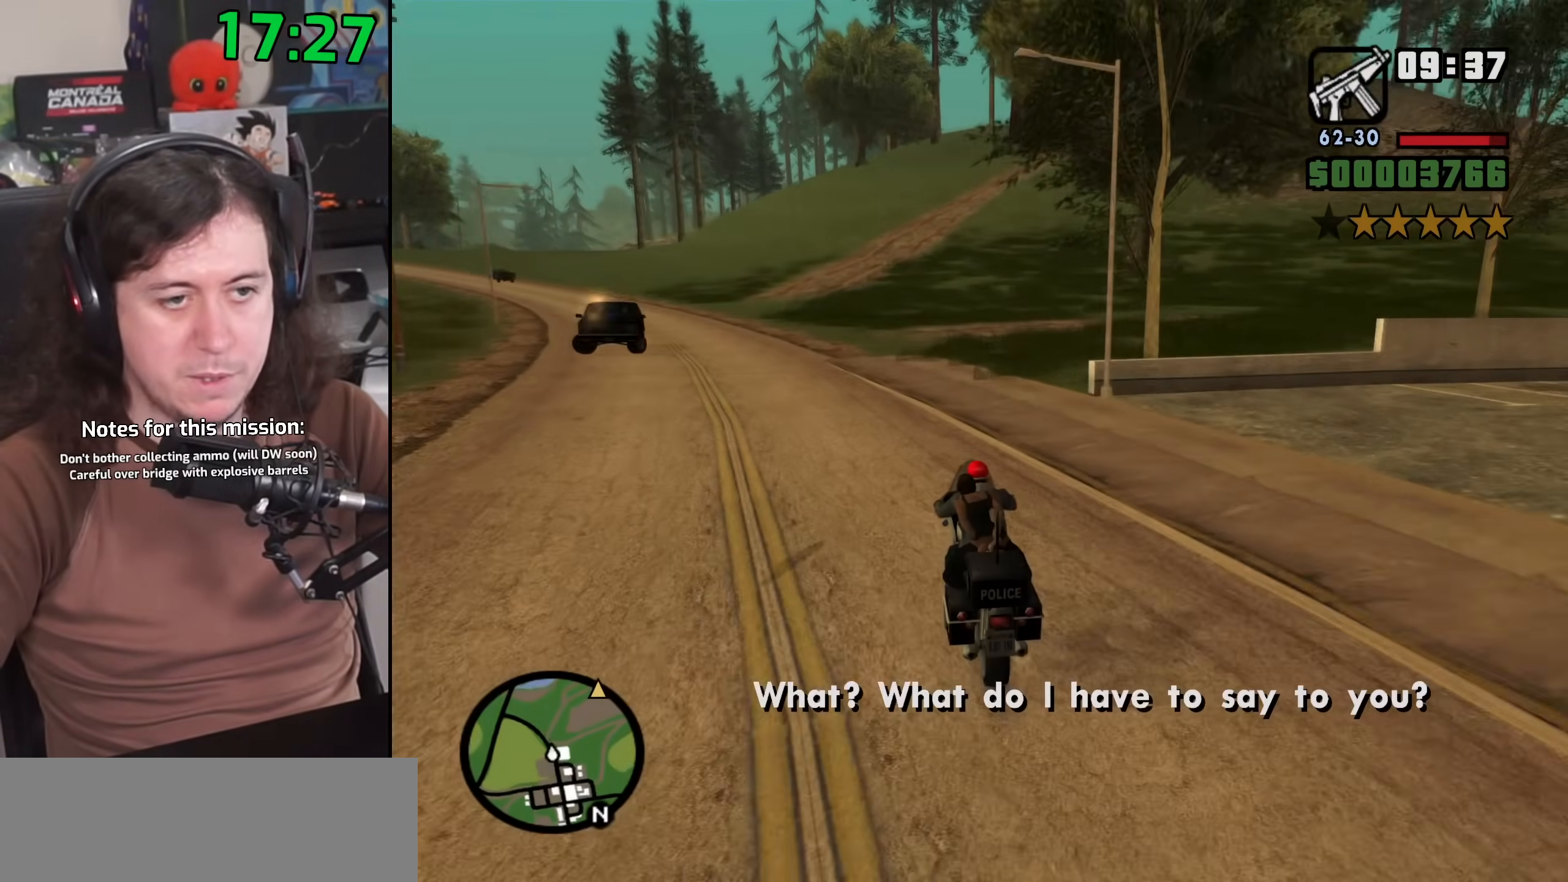
{"keys": ["w"], "mouse": [], "events": [[317, "a", "down"], [383, "a", "up"]]}
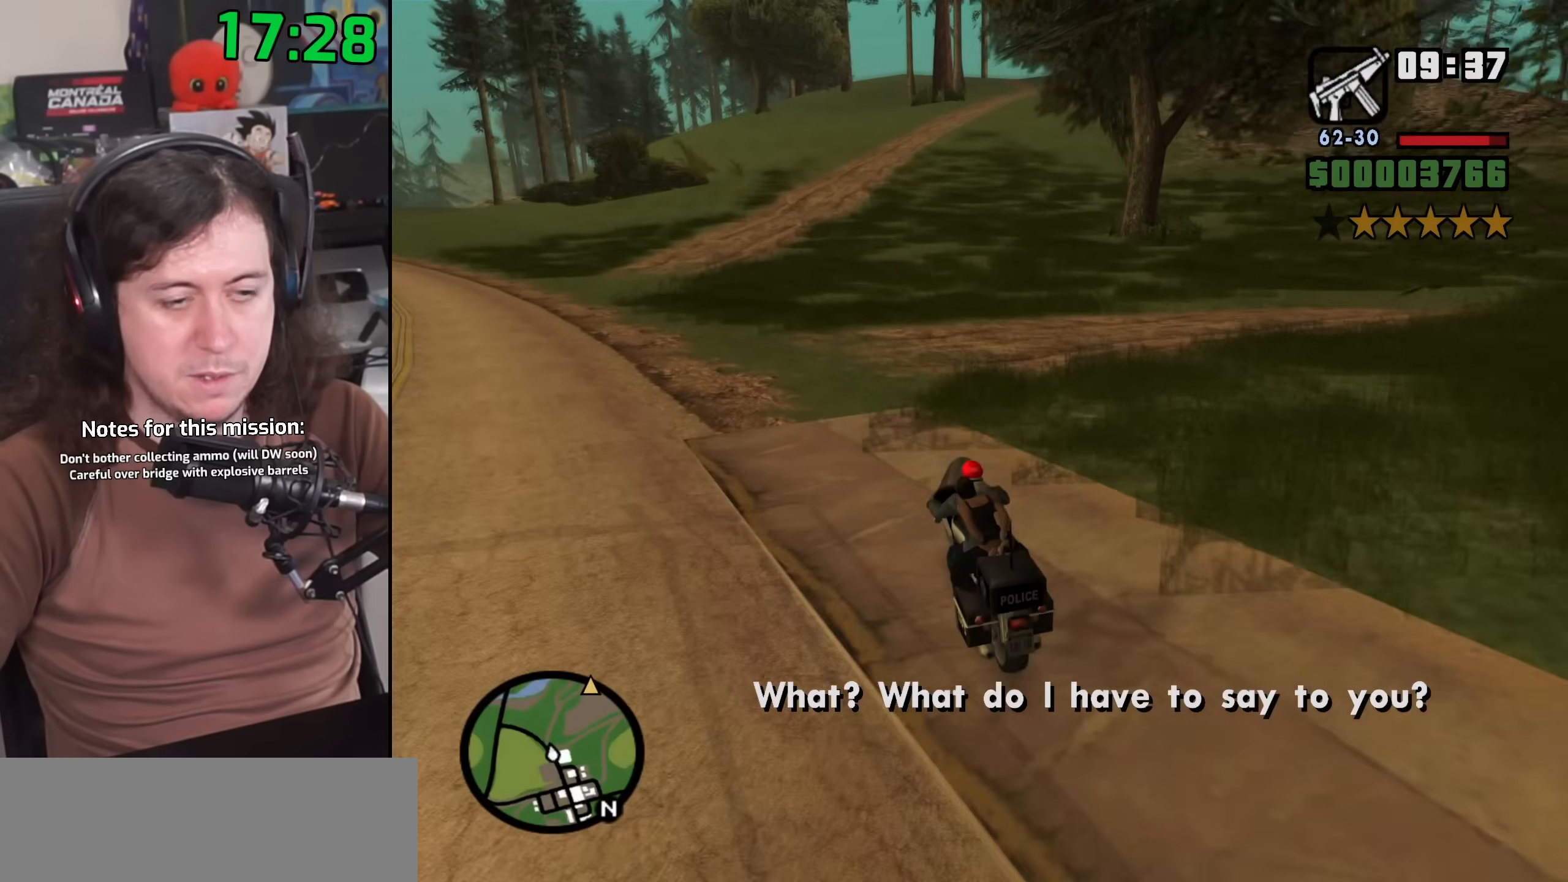
{"keys": ["w"], "mouse": [], "events": []}
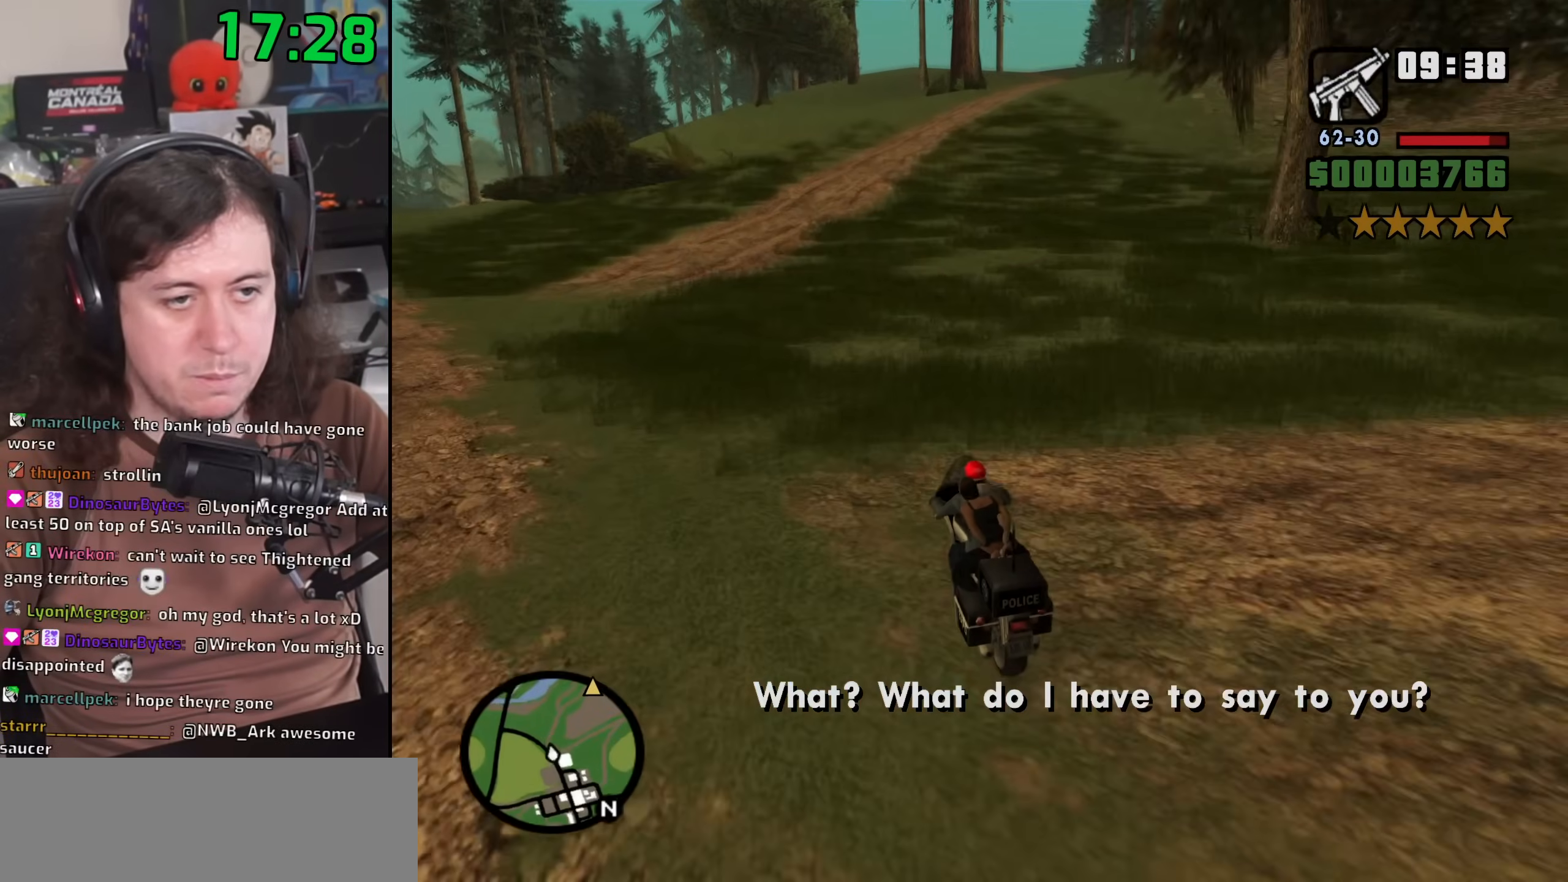
{"keys": ["w"], "mouse": [], "events": [[33, "d", "down"], [167, "d", "up"], [267, "d", "down"], [450, "d", "up"]]}
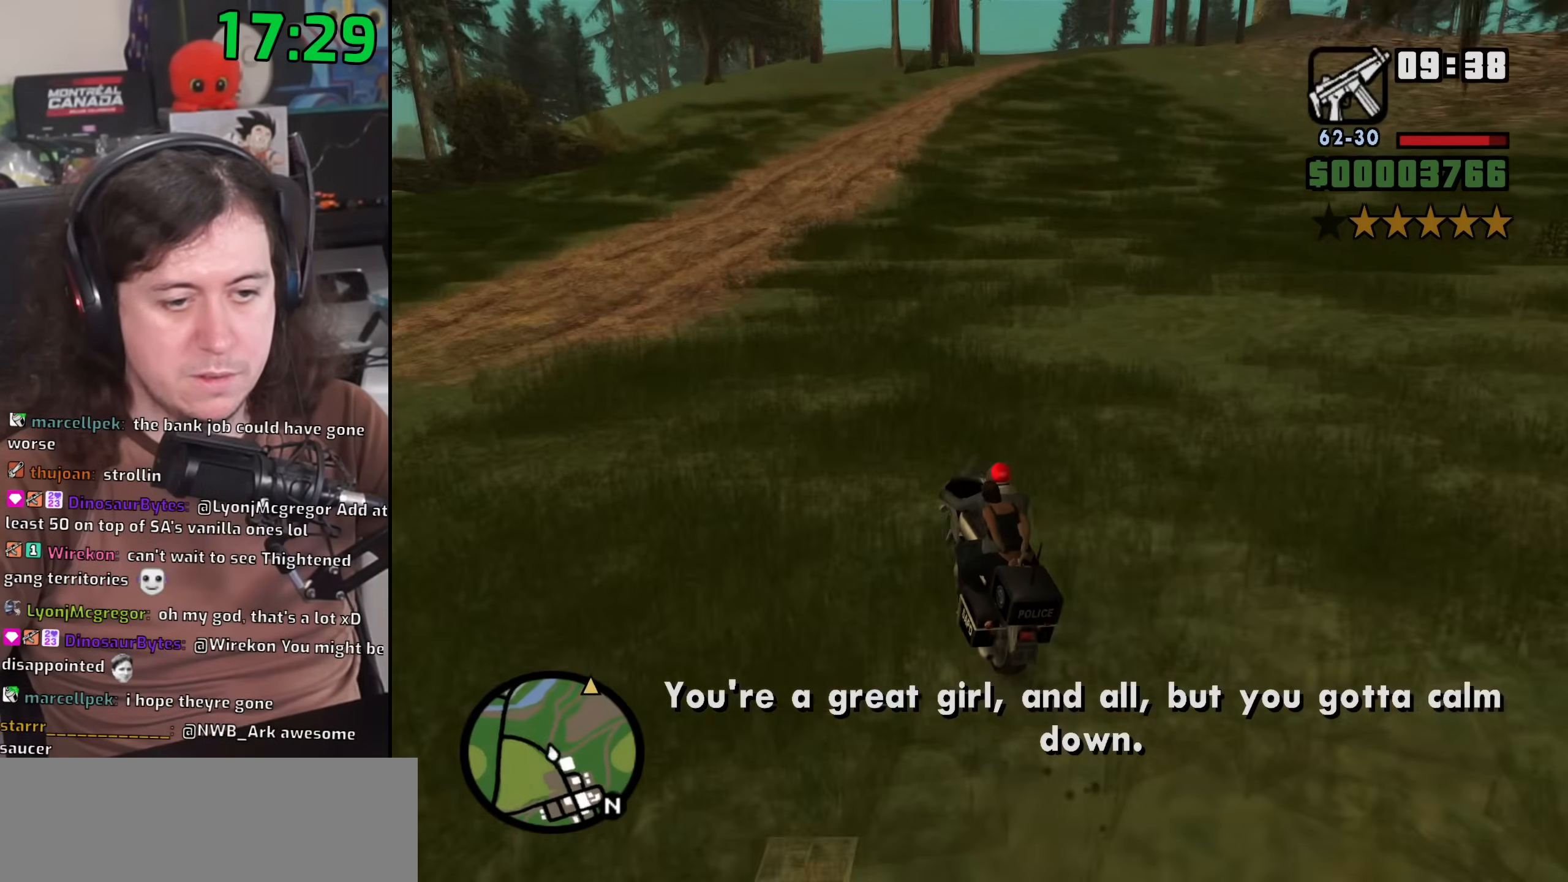
{"keys": ["d", "w"], "mouse": [], "events": [[83, "d", "down"]]}
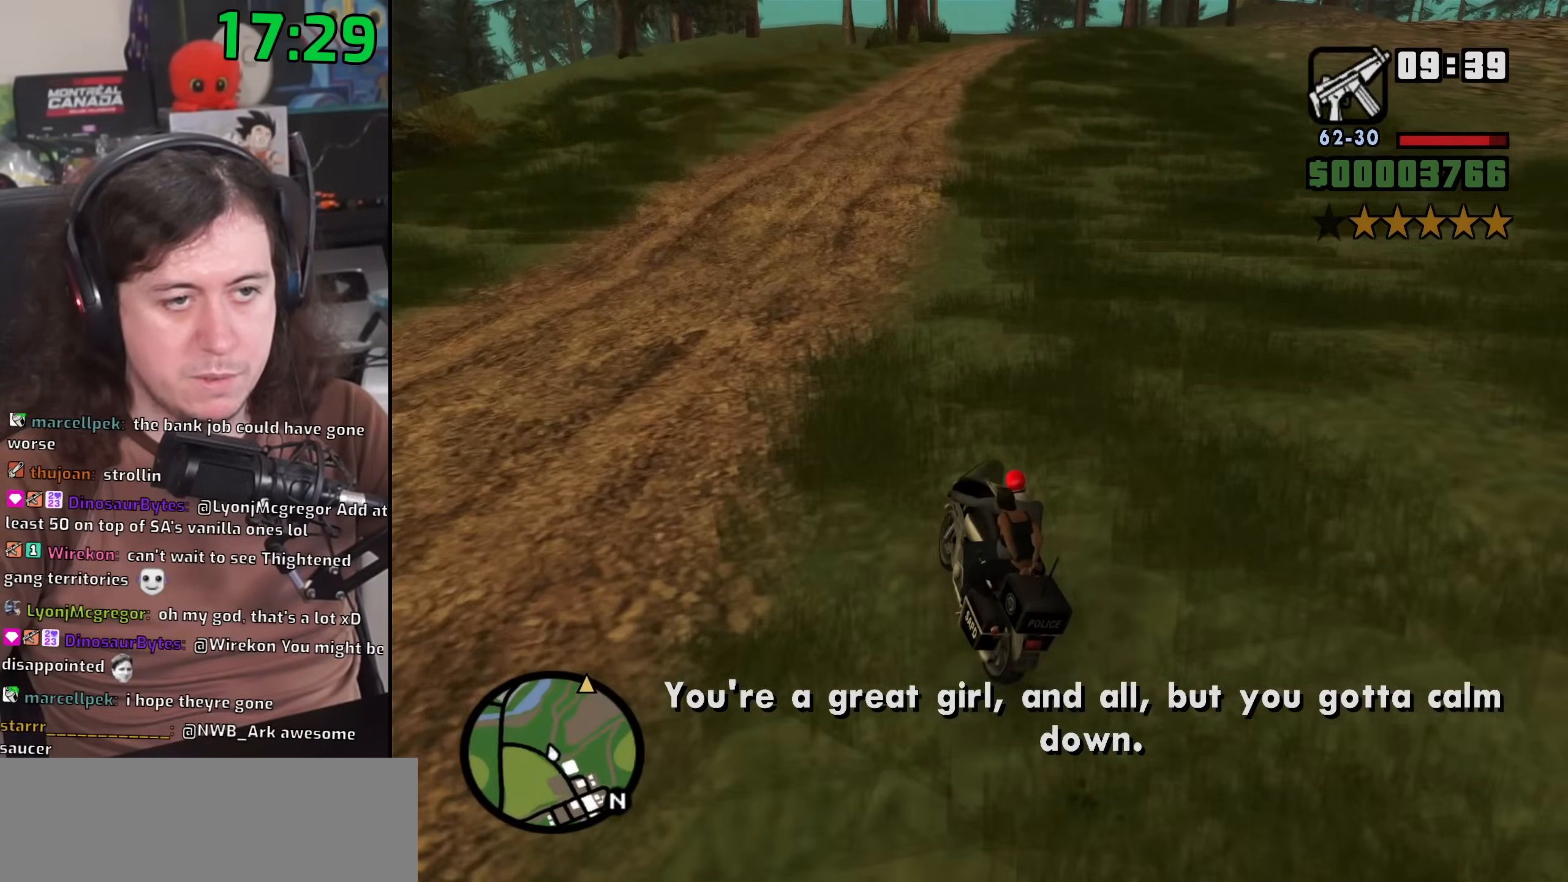
{"keys": ["w"], "mouse": [], "events": [[250, "d", "up"], [317, "d", "down"], [450, "d", "up"]]}
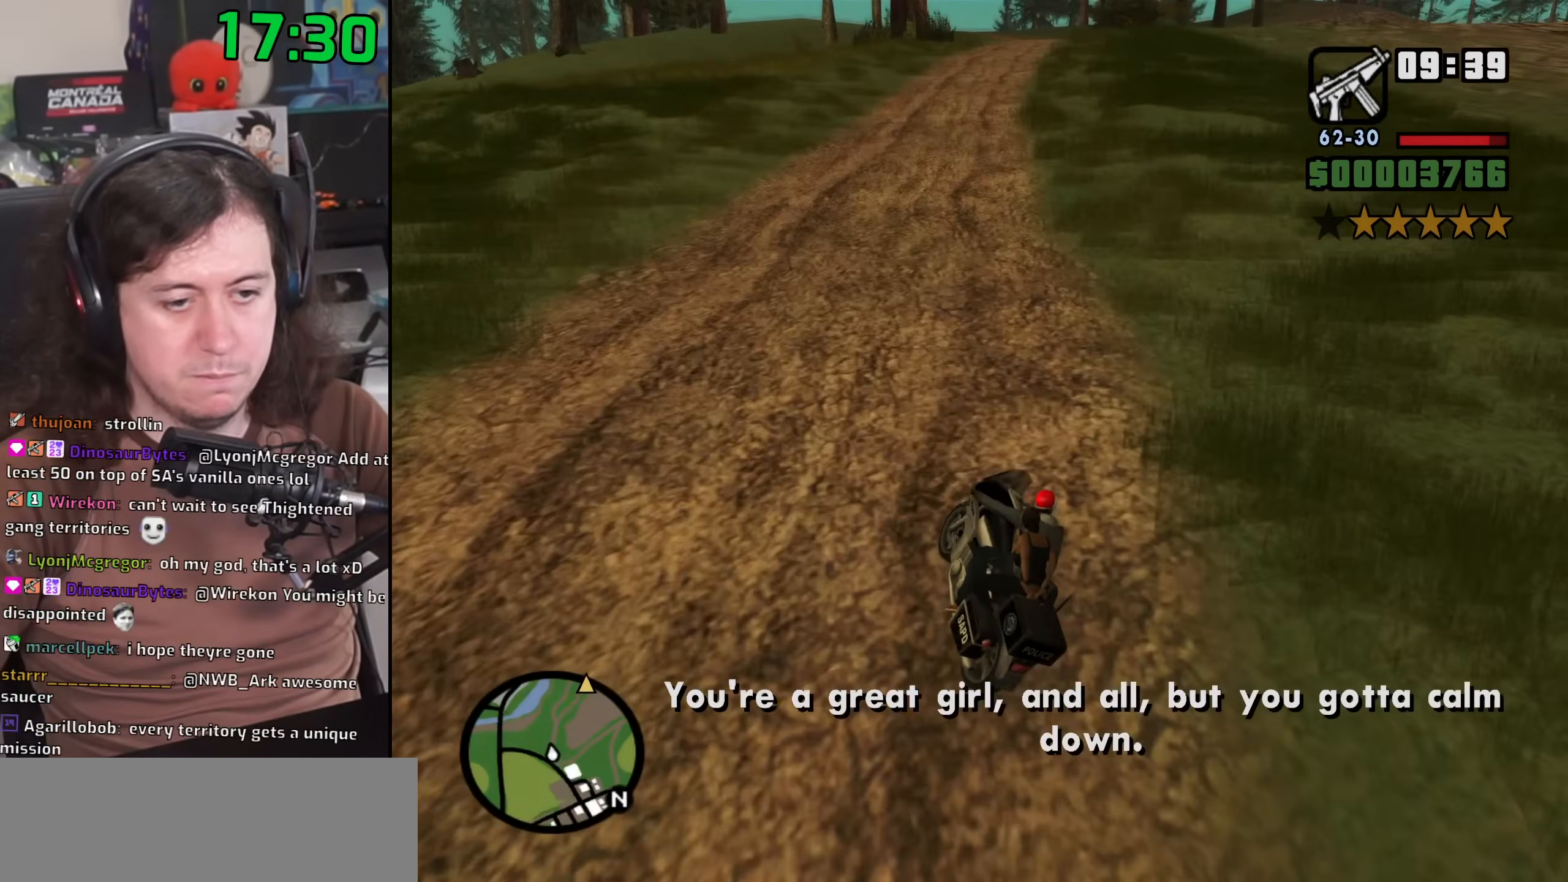
{"keys": ["w"], "mouse": [], "events": [[50, "d", "down"], [200, "d", "up"], [367, "d", "down"], [483, "d", "up"]]}
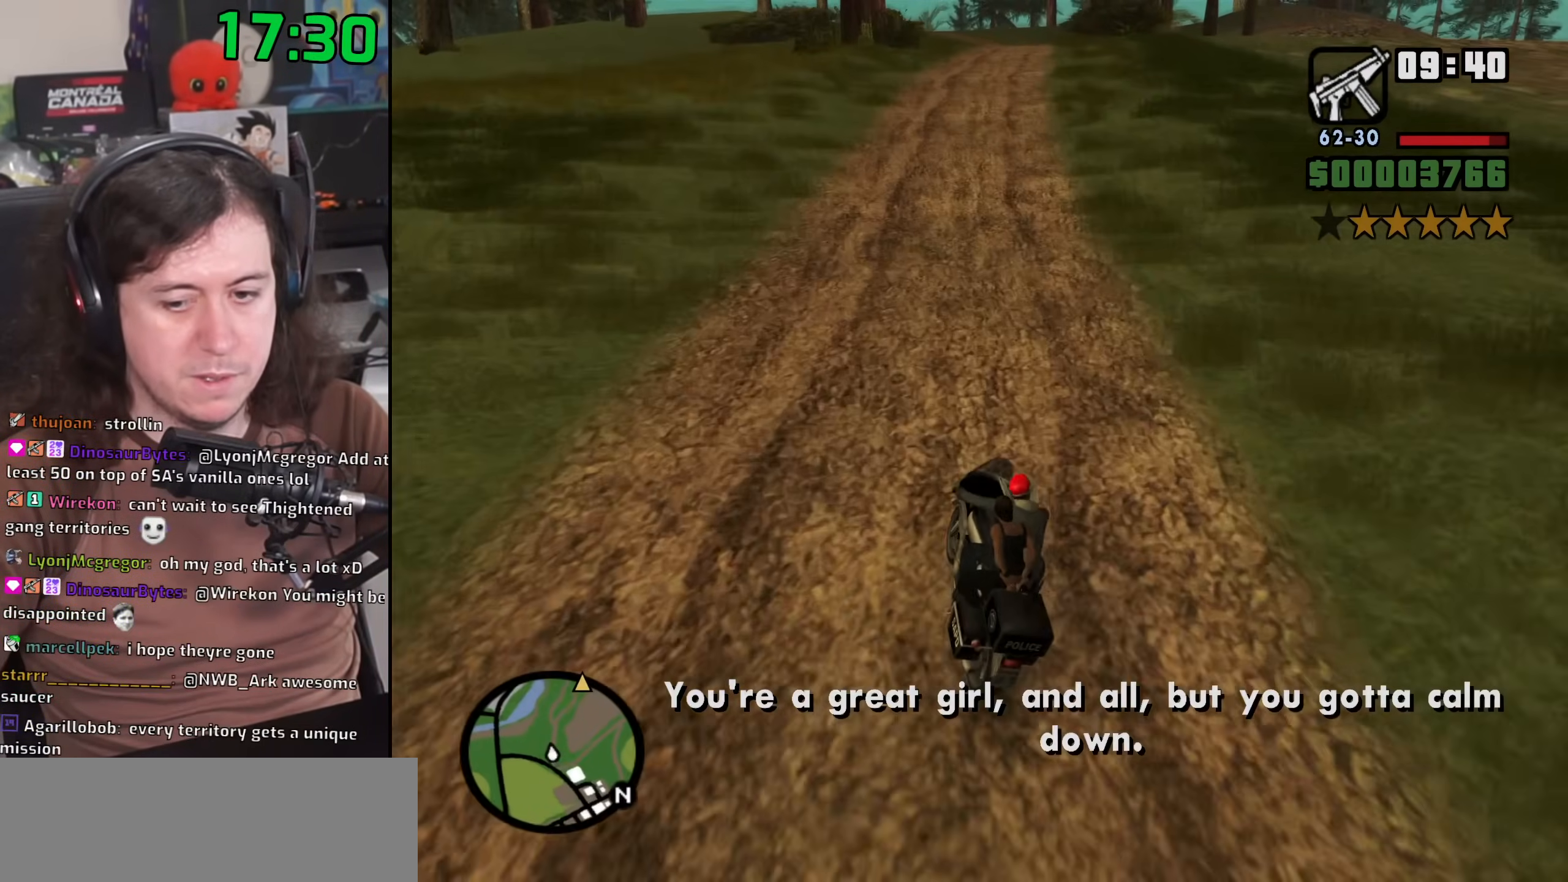
{"keys": ["d", "w"], "mouse": [], "events": [[133, "d", "down"], [250, "d", "up"], [433, "d", "down"]]}
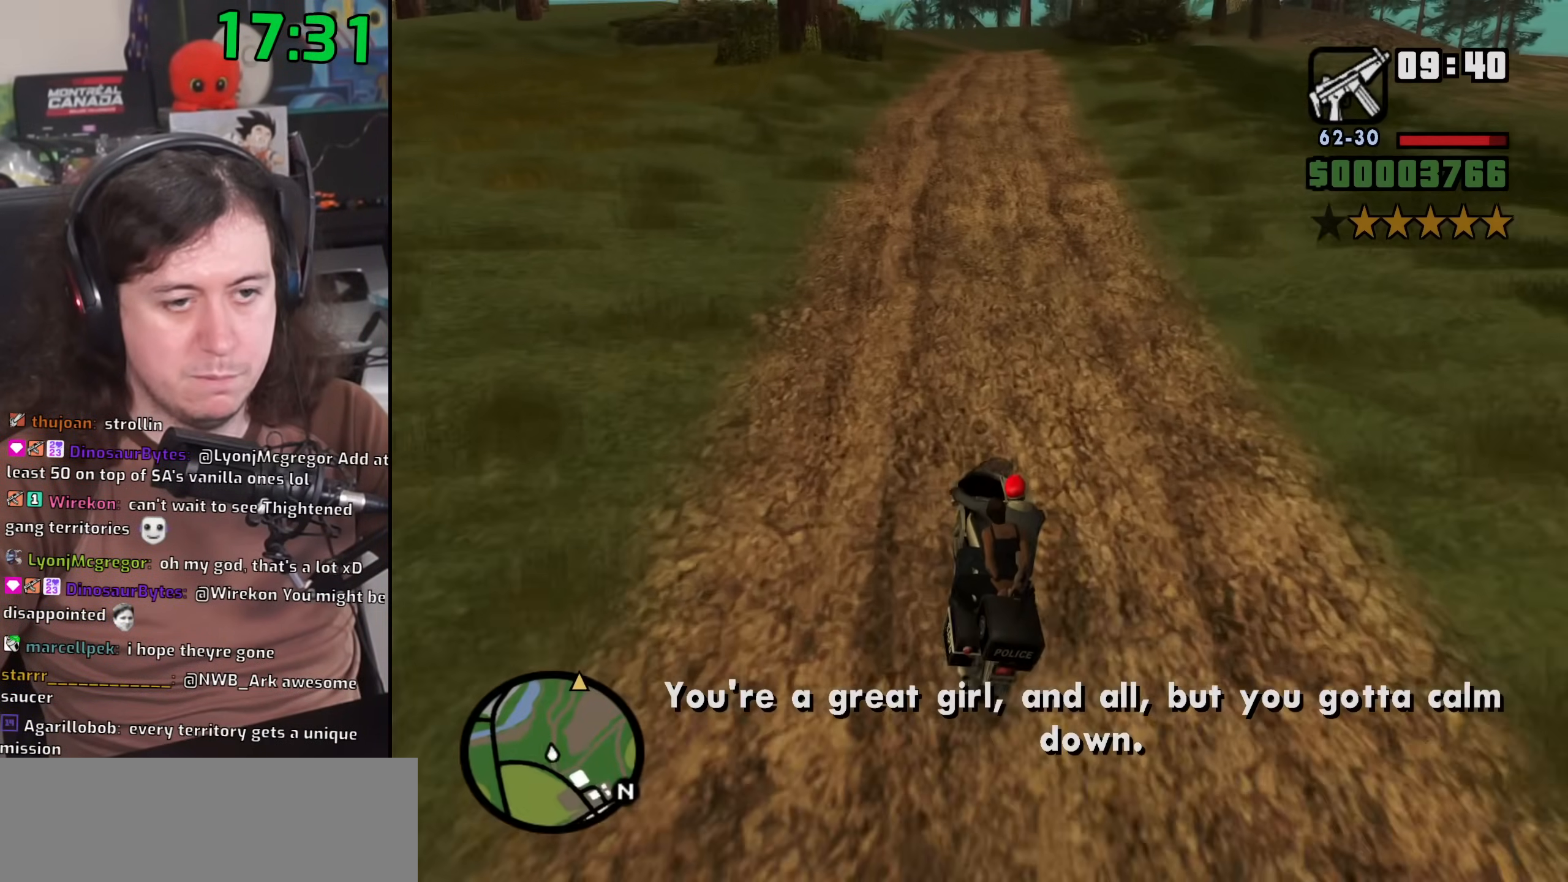
{"keys": ["d", "w"], "mouse": [], "events": [[83, "d", "up"], [250, "d", "down"], [350, "d", "up"], [500, "d", "down"]]}
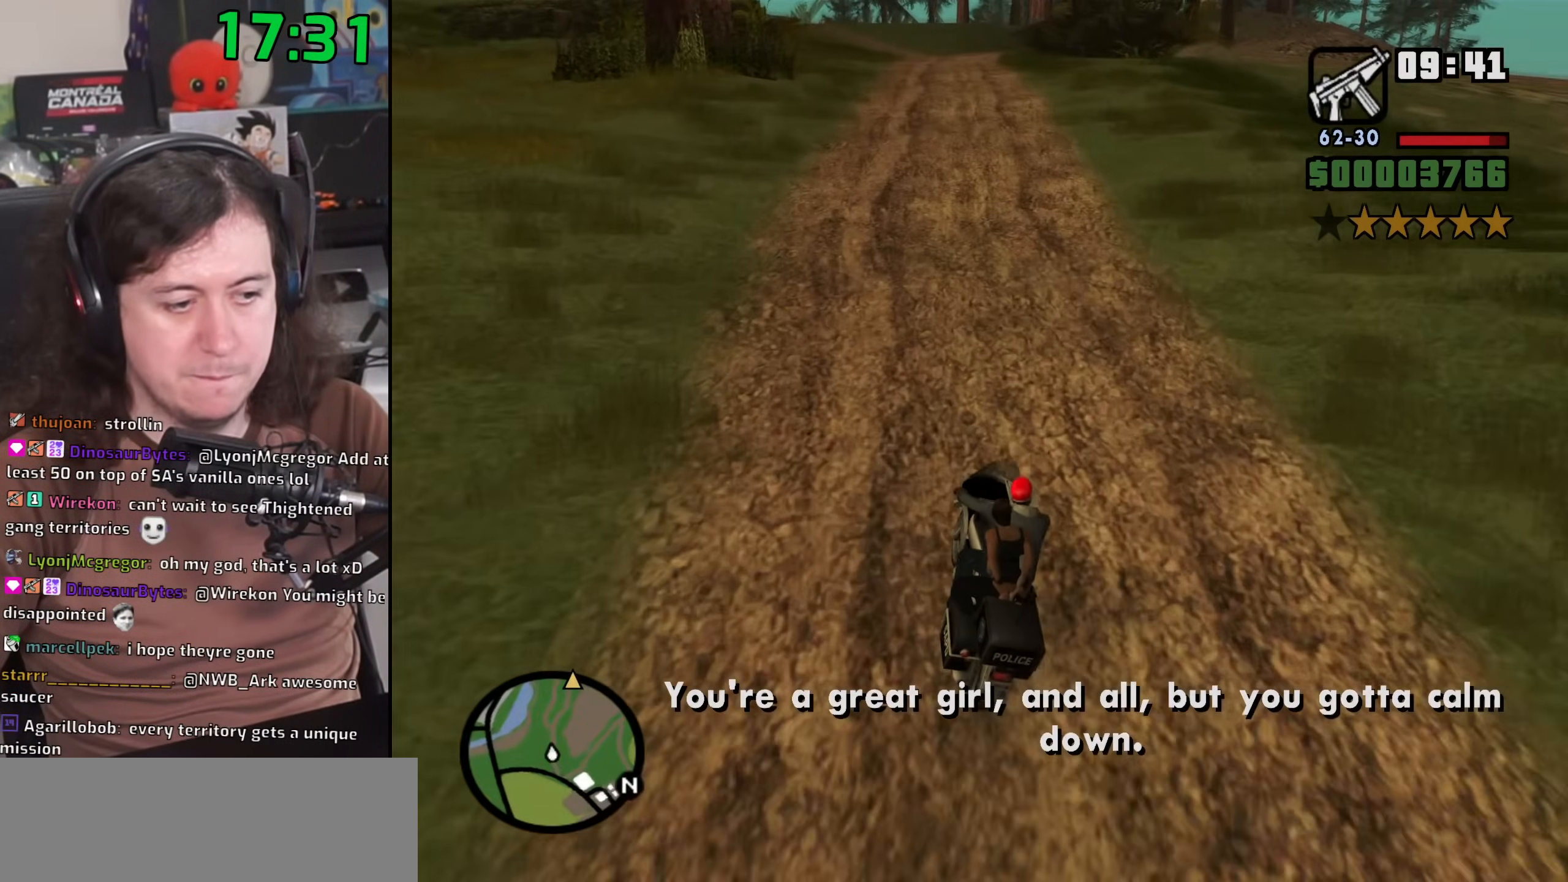
{"keys": ["w"], "mouse": [], "events": [[100, "d", "up"], [250, "d", "down"], [333, "d", "up"]]}
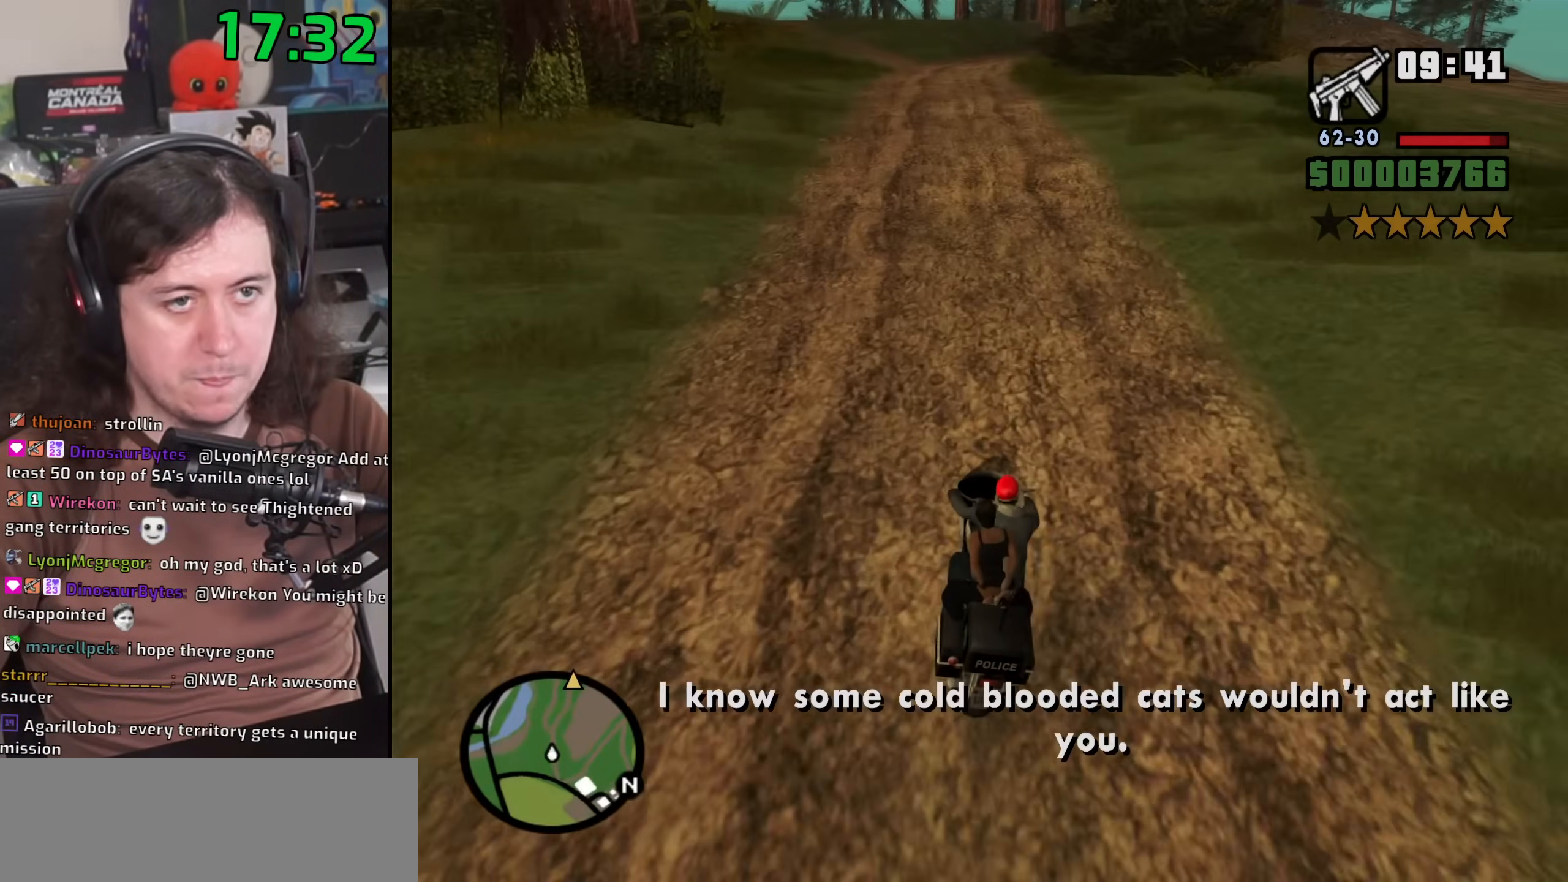
{"keys": ["w"], "mouse": [], "events": []}
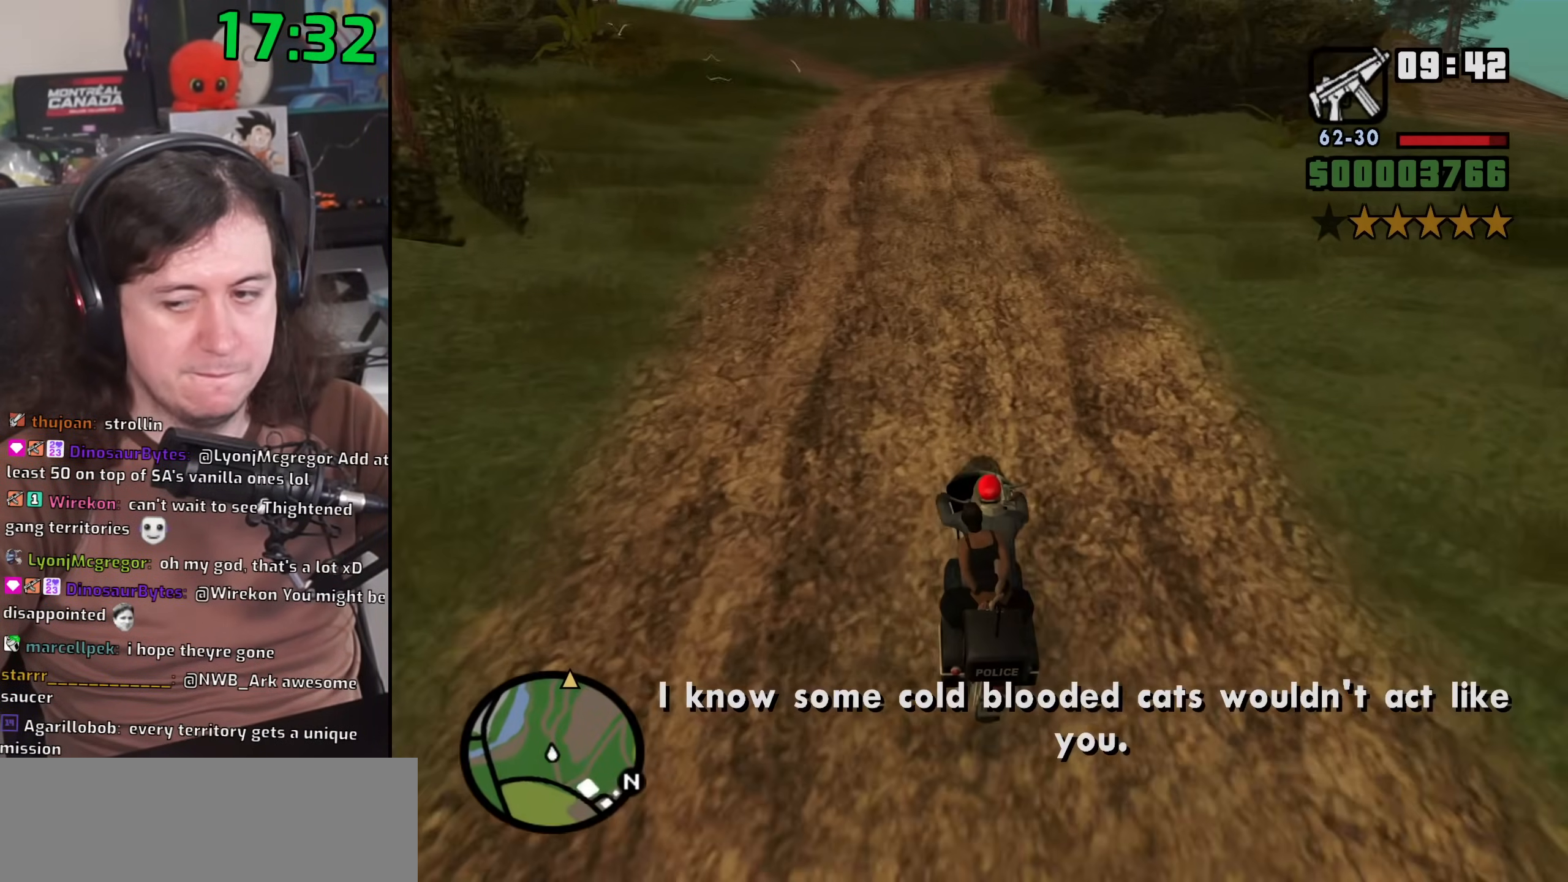
{"keys": ["w"], "mouse": [], "events": [[100, "a", "down"], [200, "a", "up"]]}
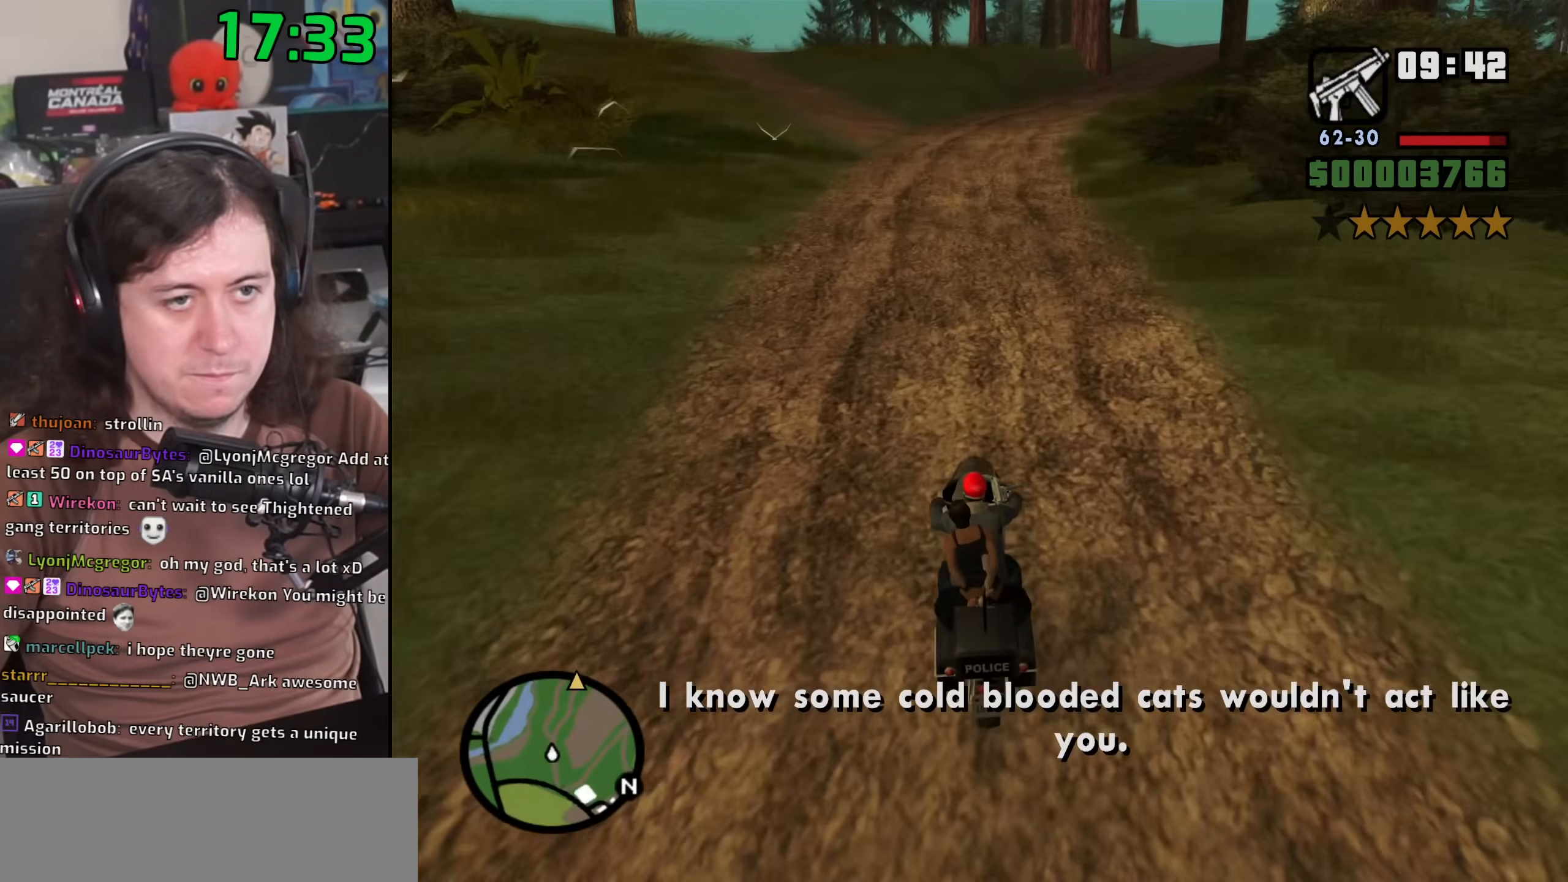
{"keys": ["w"], "mouse": [], "events": [[267, "a", "down"], [367, "a", "up"]]}
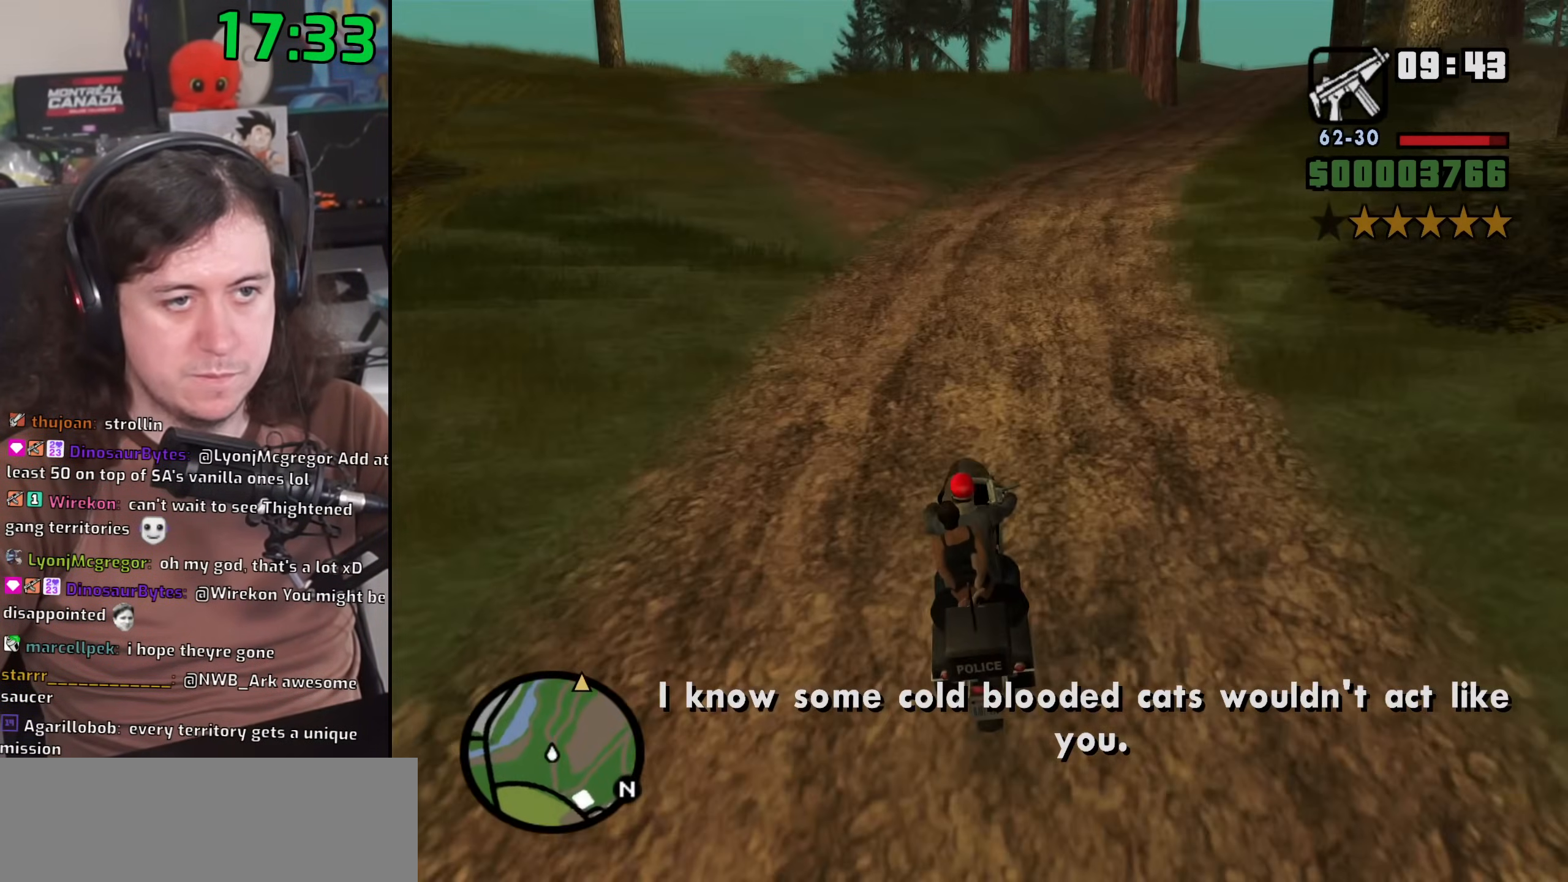
{"keys": ["w"], "mouse": [], "events": [[233, "a", "down"], [333, "a", "up"]]}
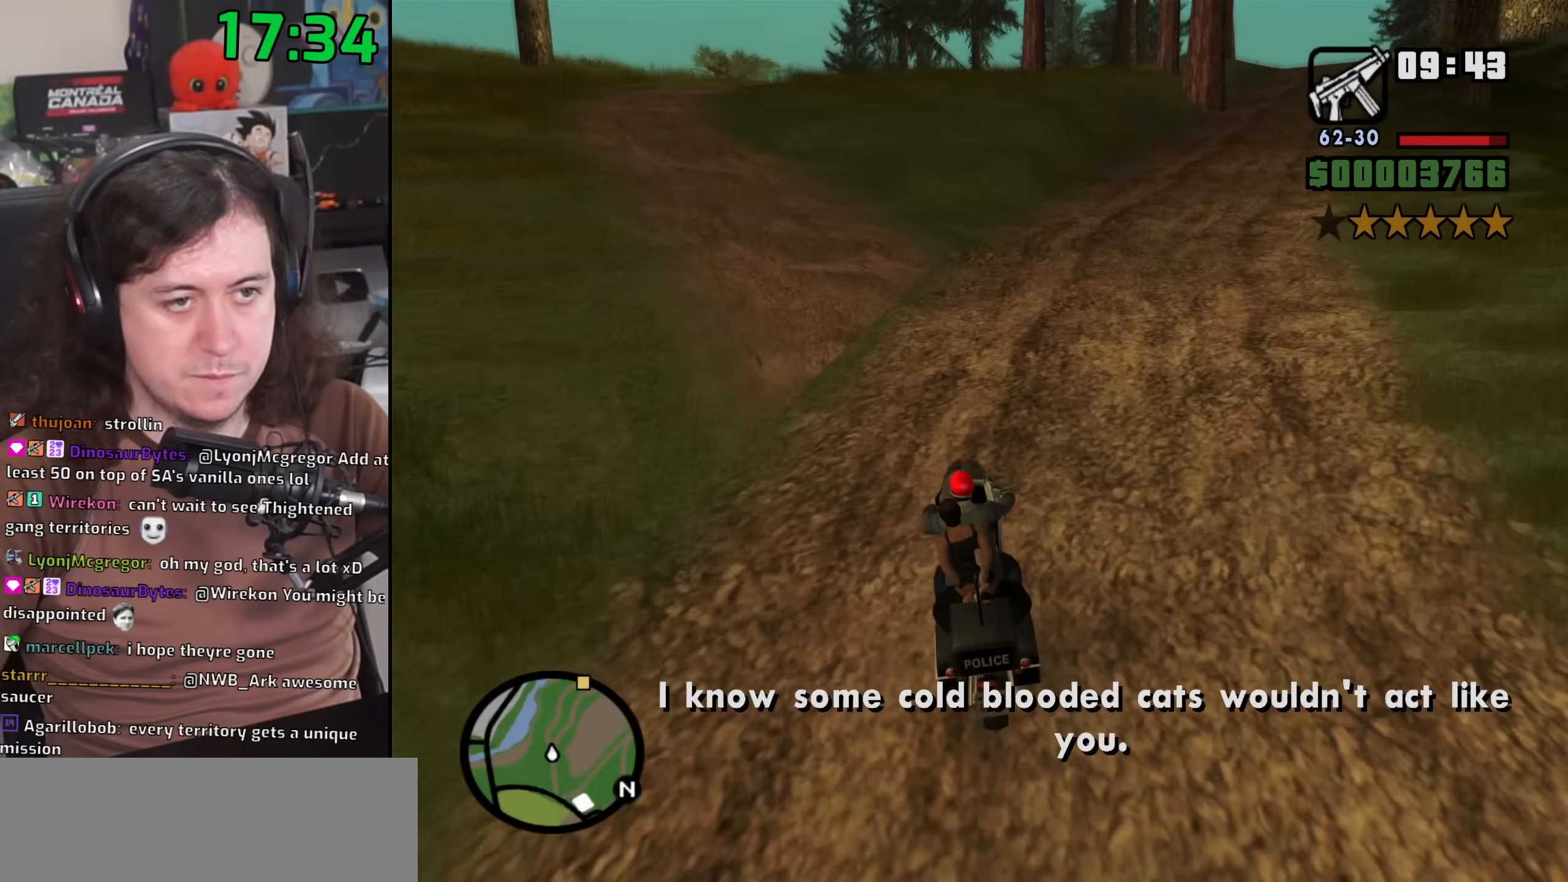
{"keys": ["w"], "mouse": [], "events": []}
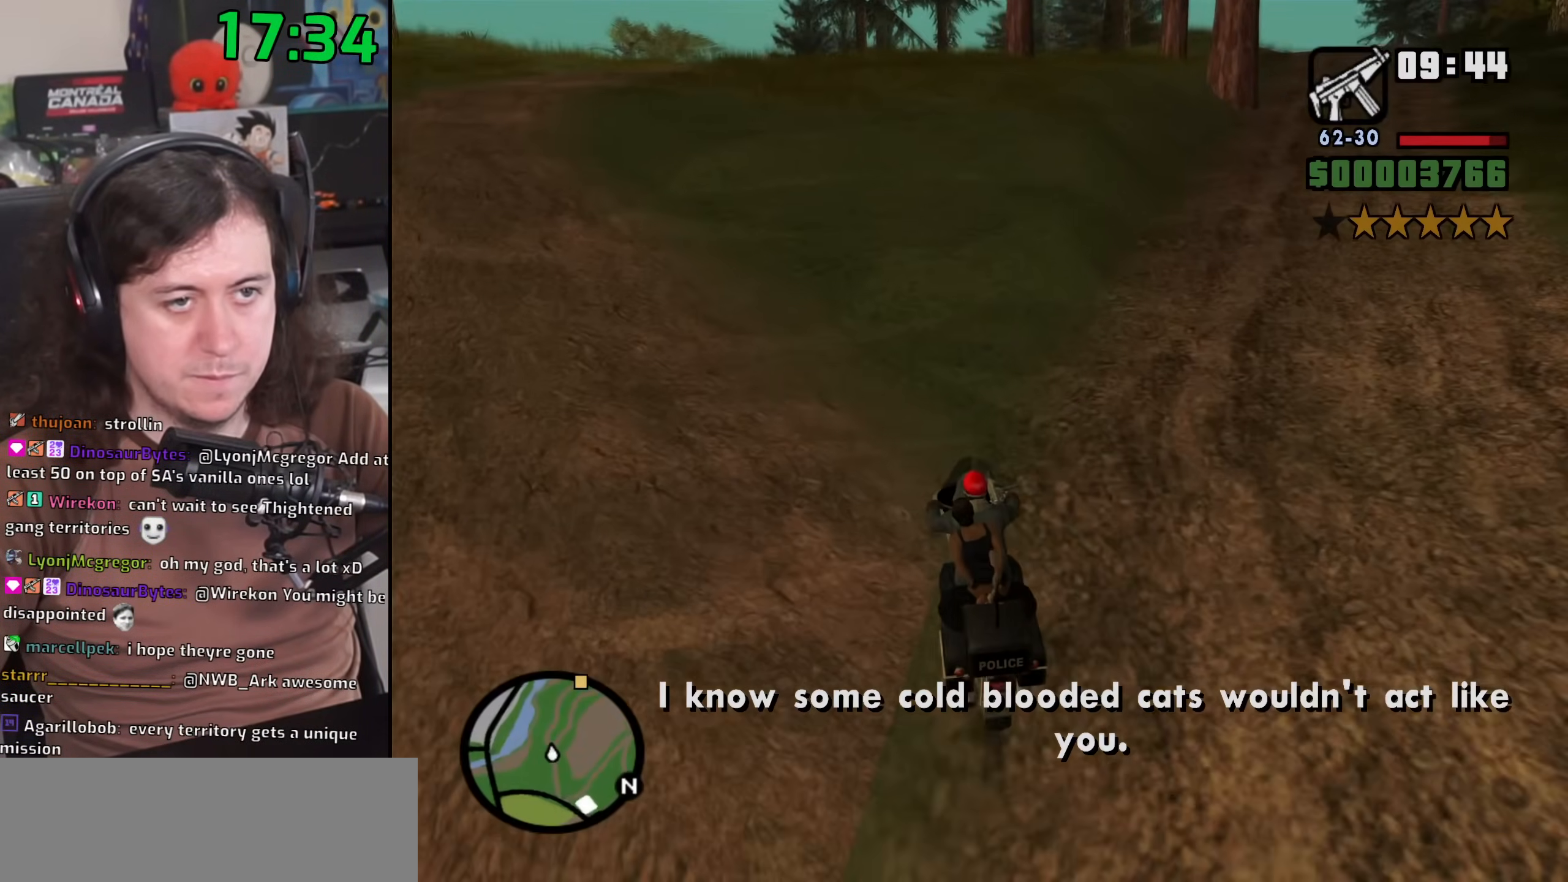
{"keys": ["w"], "mouse": [], "events": [[183, "d", "down"], [300, "d", "up"]]}
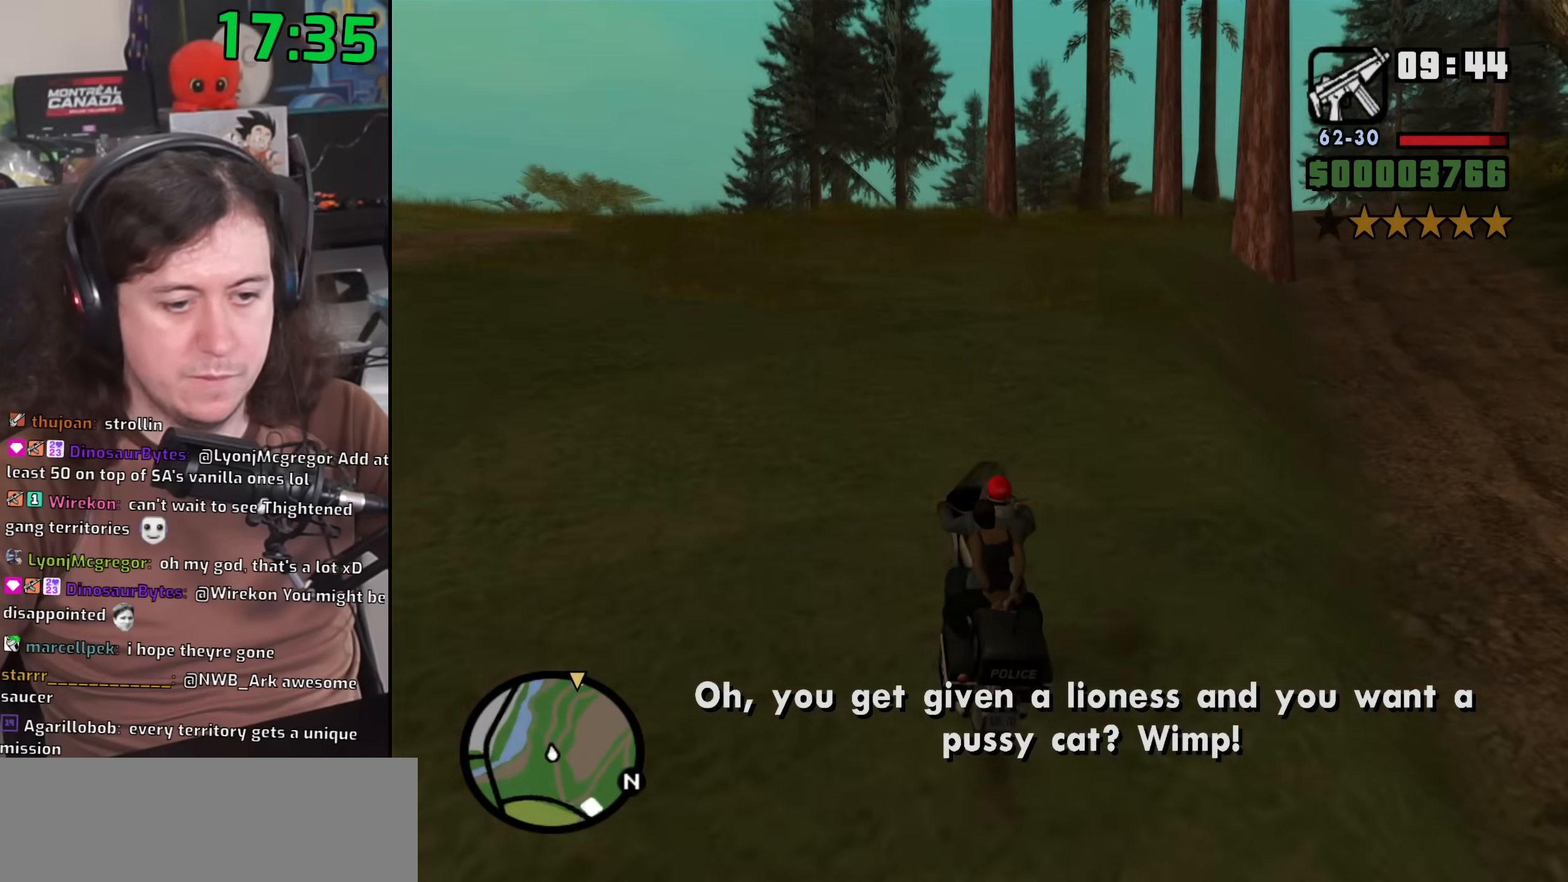
{"keys": ["6", "d", "w"], "mouse": [], "events": [[367, "6", "down"], [500, "d", "down"]]}